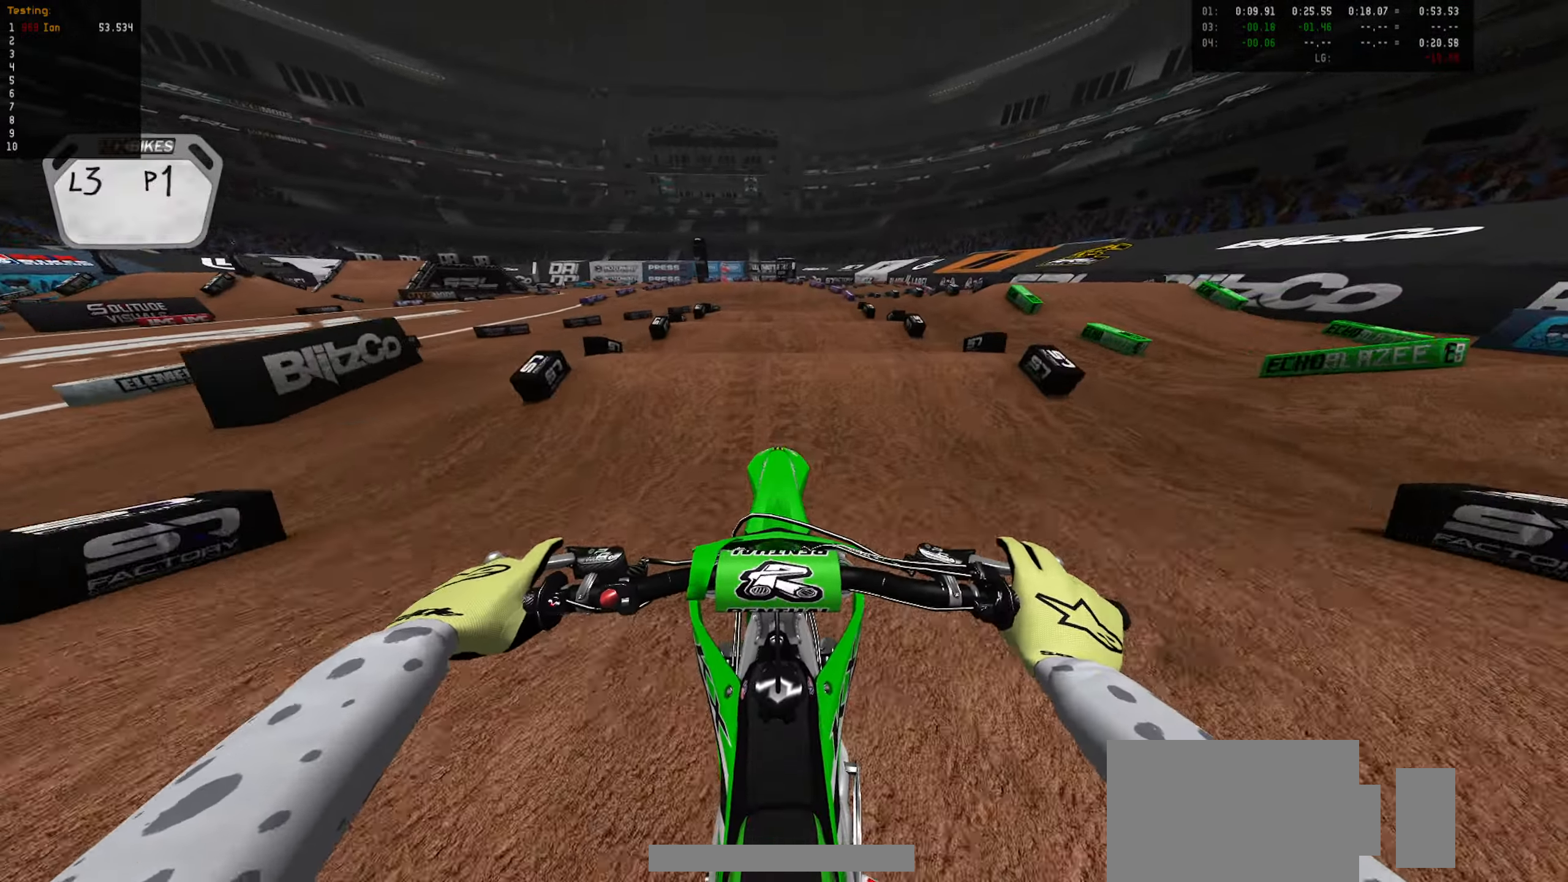
Gameplay with a controller (PlayStation layout); each line is a JSON object with the inputs held at the frame after it (dt_ms = milliseconds from this image to that frame). "events" lists button and stick changes between this image and that frame as [ms after this image, input, new state], when the widget could be followed in between. Not read: CROSS SQUARE.
{"dt_ms": 500, "buttons": [], "left_stick": "down", "right_stick": "center", "events": [[450, "R2", "up"]]}
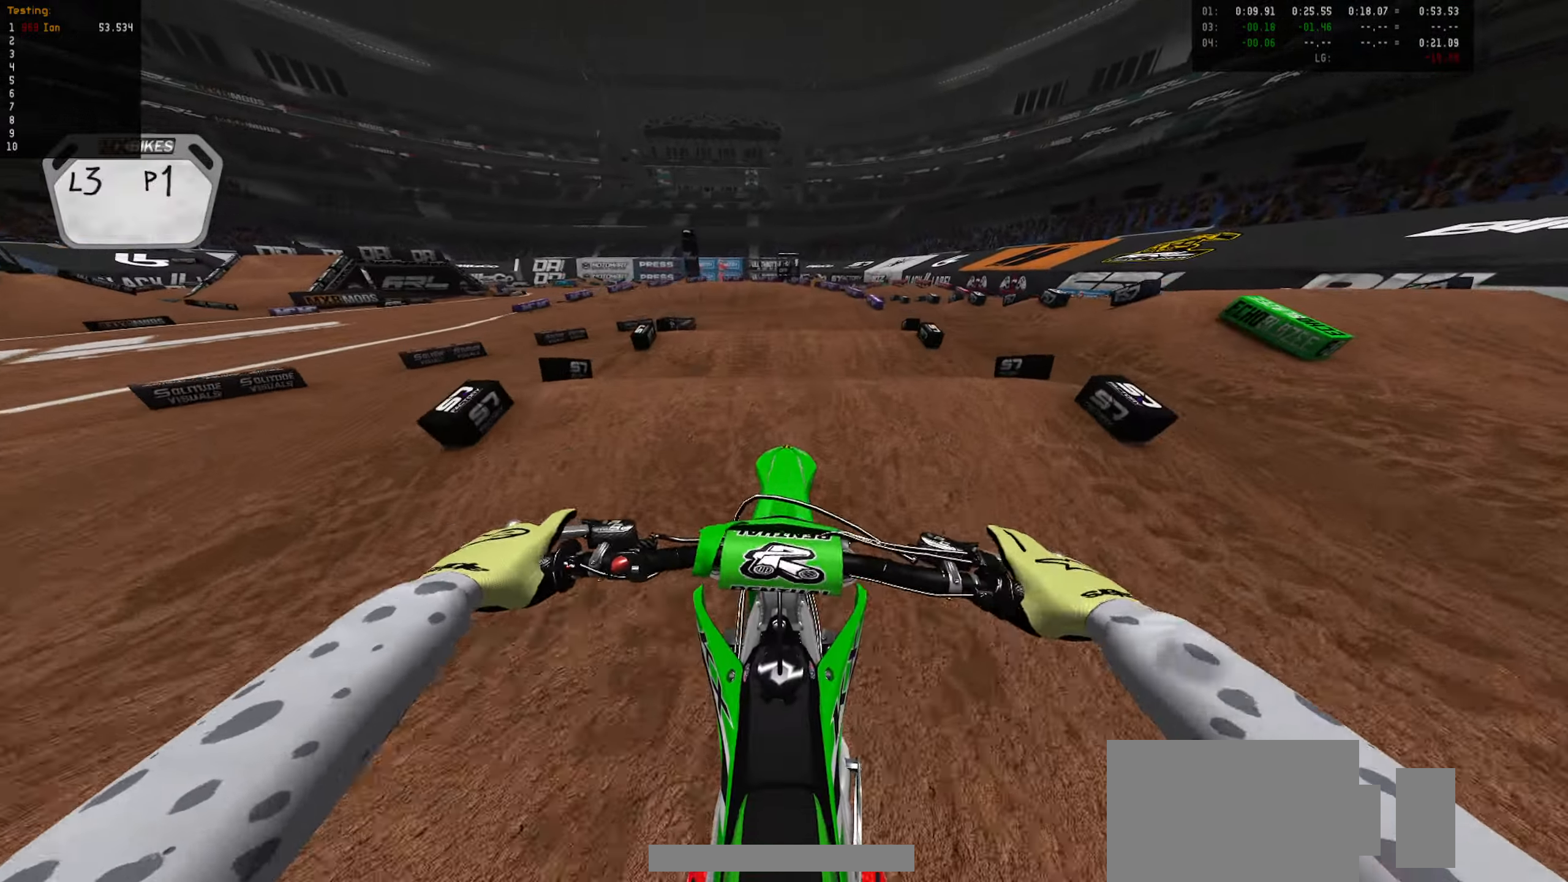
{"dt_ms": 500, "buttons": [], "left_stick": "down-left", "right_stick": "center", "events": [[50, "left_stick", "up-left"], [467, "left_stick", "down-left"]]}
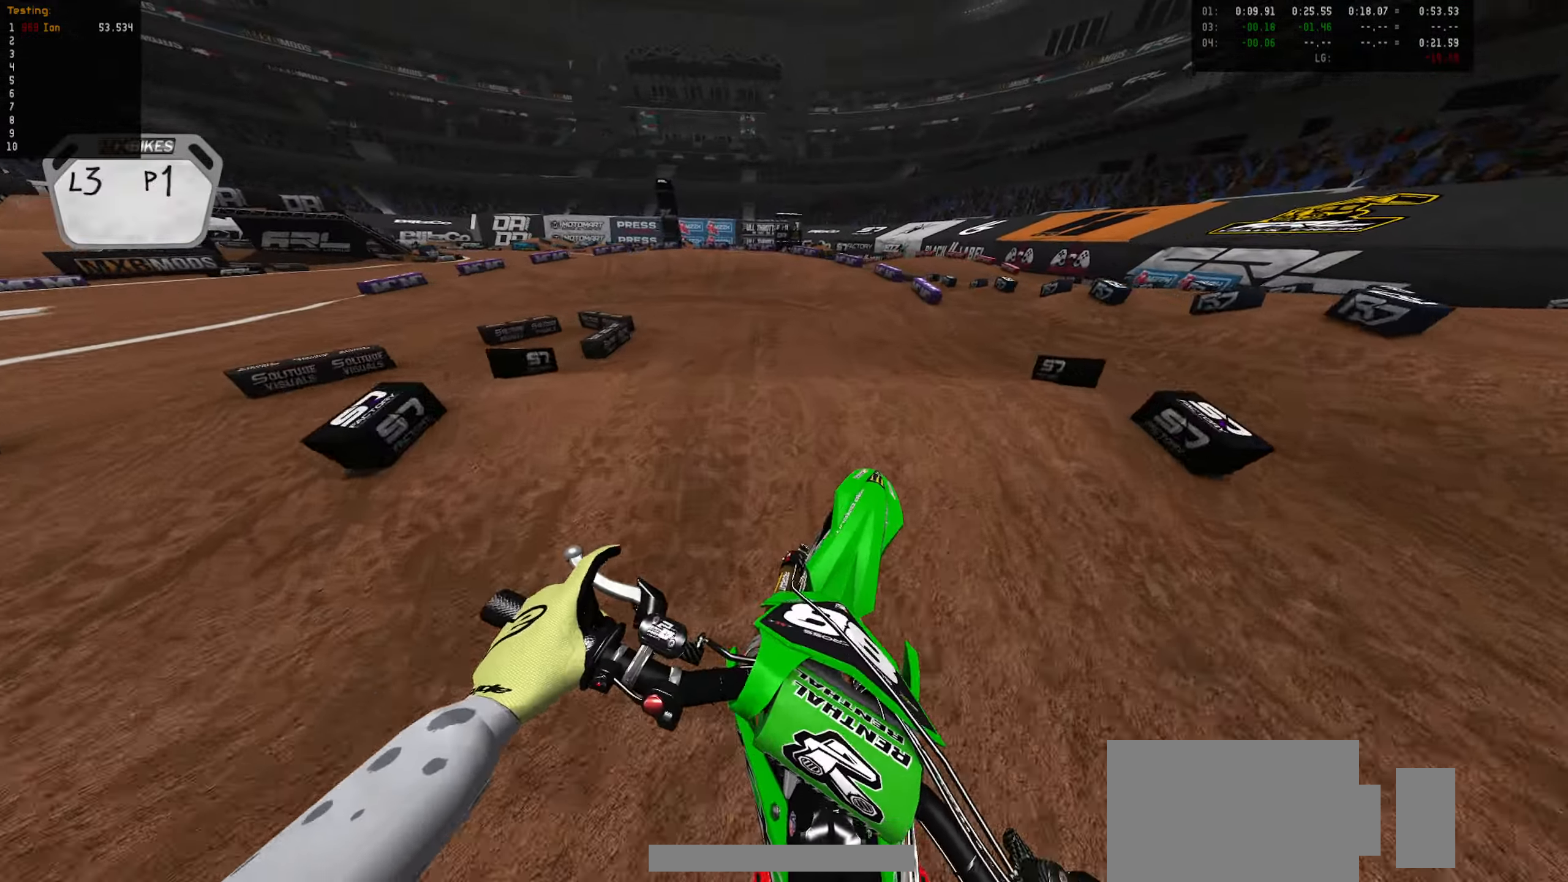
{"dt_ms": 500, "buttons": ["R2"], "left_stick": "up", "right_stick": "center", "events": [[133, "R2", "down"], [300, "left_stick", "center"], [500, "left_stick", "up"]]}
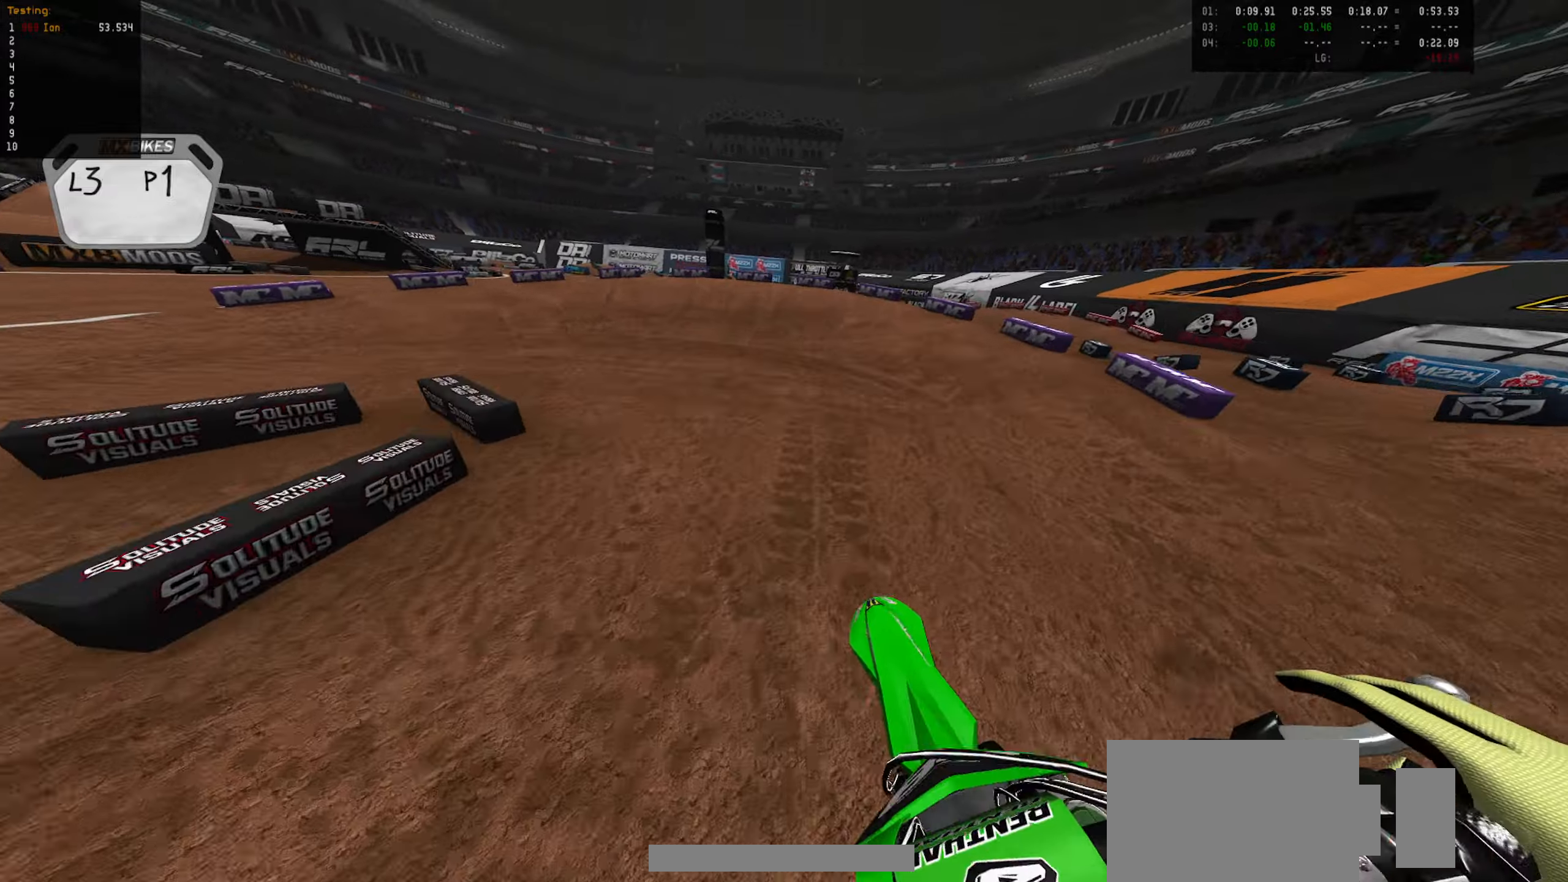
{"dt_ms": 500, "buttons": ["L1"], "left_stick": "left", "right_stick": "center", "events": [[183, "left_stick", "up-left"], [350, "CIRCLE", "down"], [366, "left_stick", "left"], [383, "R2", "up"], [450, "CIRCLE", "up"], [500, "L1", "down"]]}
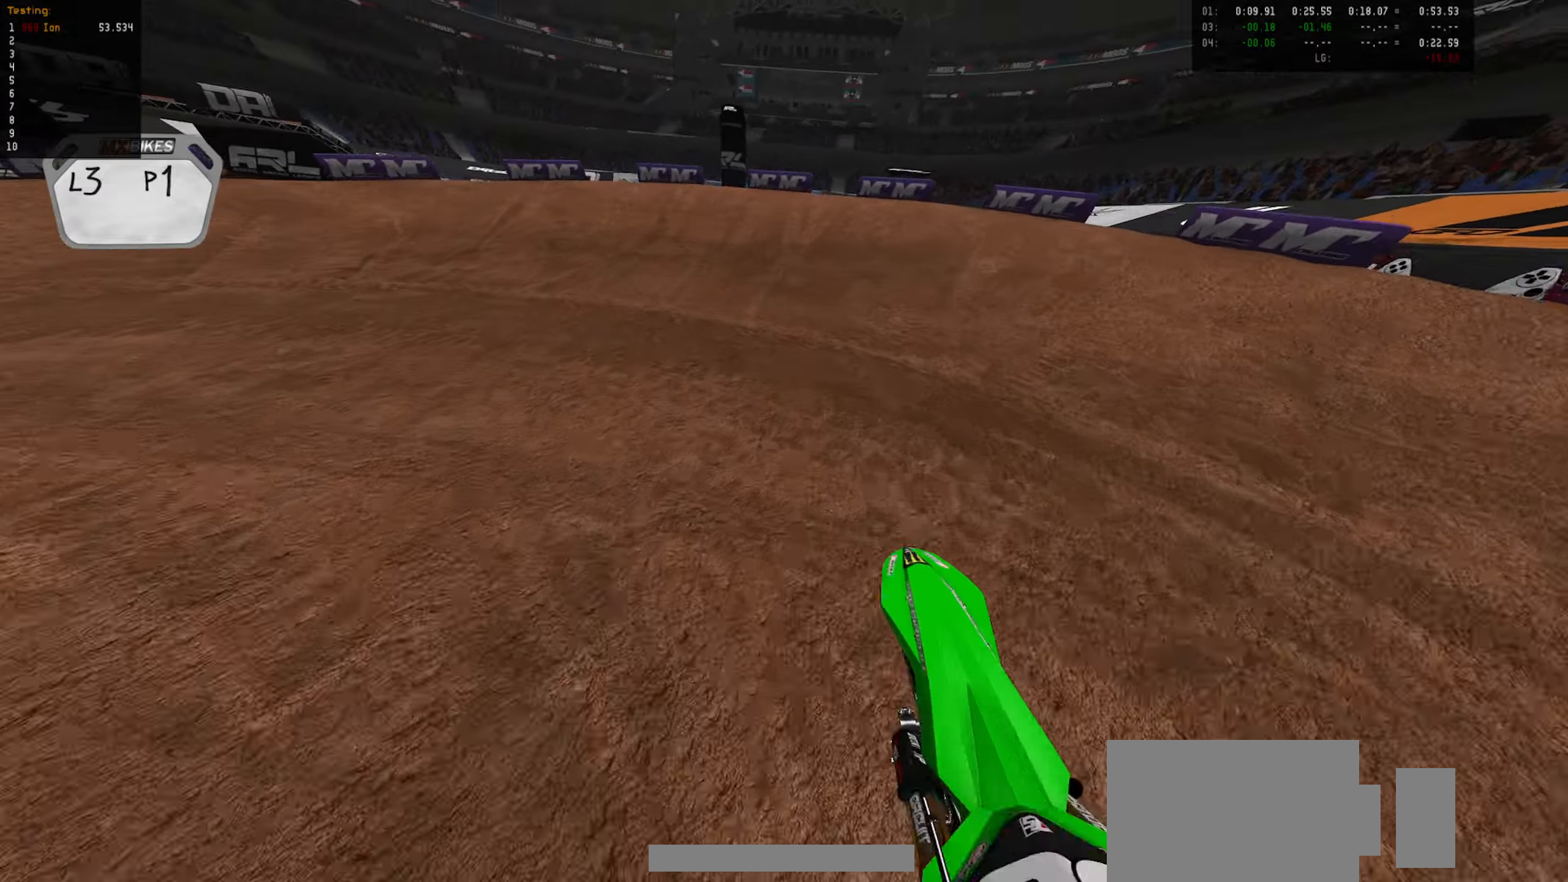
{"dt_ms": 500, "buttons": ["R2"], "left_stick": "down-left", "right_stick": "center", "events": [[66, "left_stick", "center"], [83, "L1", "up"], [200, "L1", "down"], [216, "left_stick", "left"], [266, "L1", "up"], [333, "left_stick", "center"], [416, "left_stick", "down-left"], [483, "R2", "down"]]}
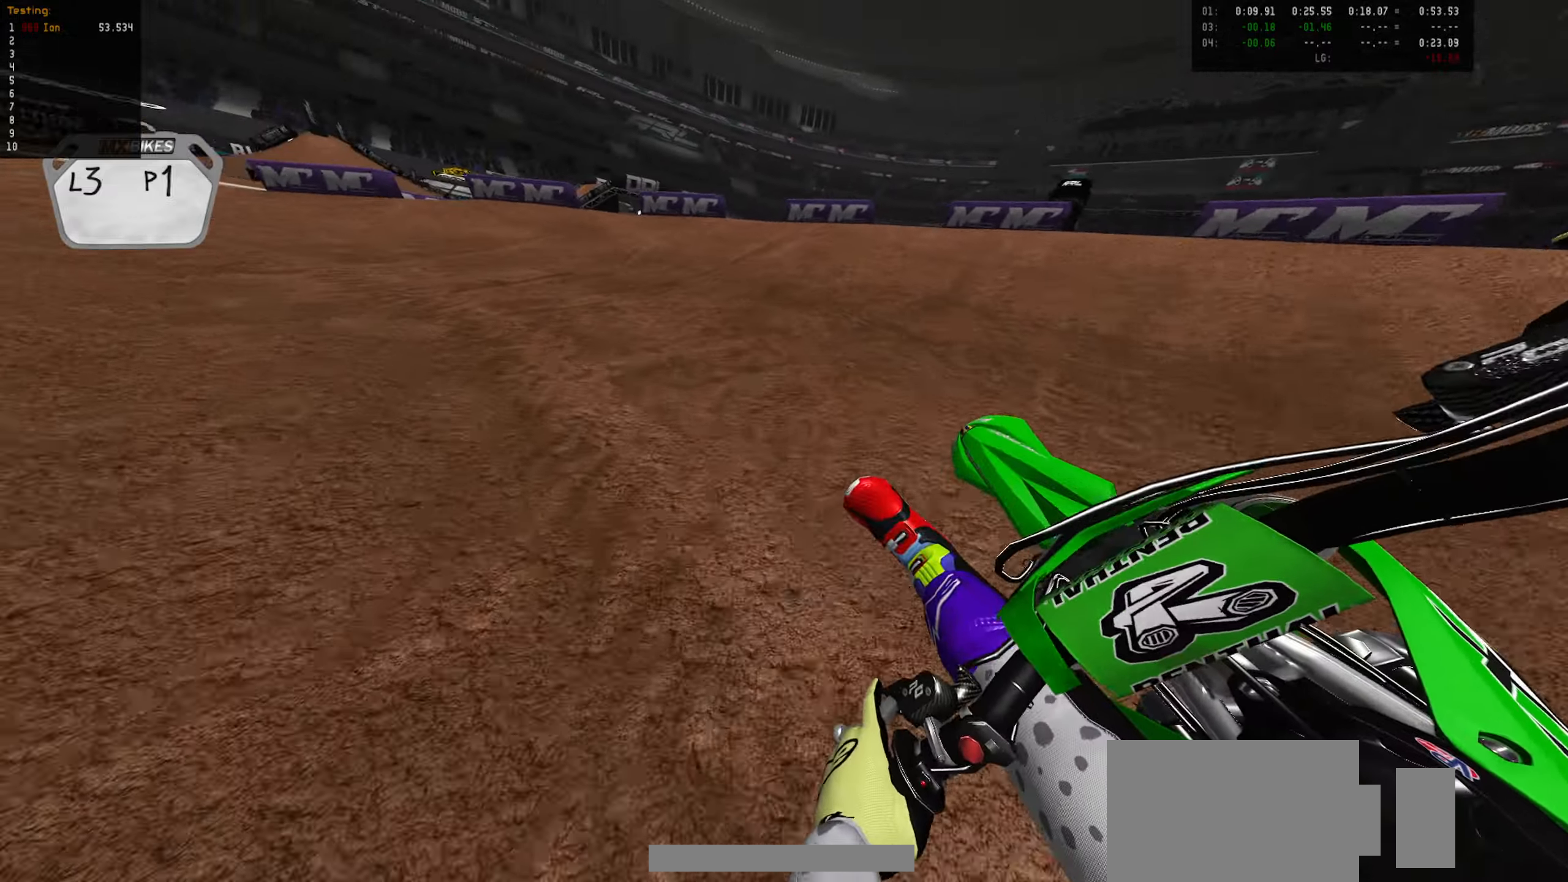
{"dt_ms": 500, "buttons": ["R2"], "left_stick": "center", "right_stick": "center", "events": [[33, "left_stick", "center"], [116, "R2", "up"], [133, "left_stick", "down-left"], [200, "R2", "down"], [266, "left_stick", "center"], [333, "R2", "up"], [333, "left_stick", "left"], [383, "R2", "down"], [450, "left_stick", "center"]]}
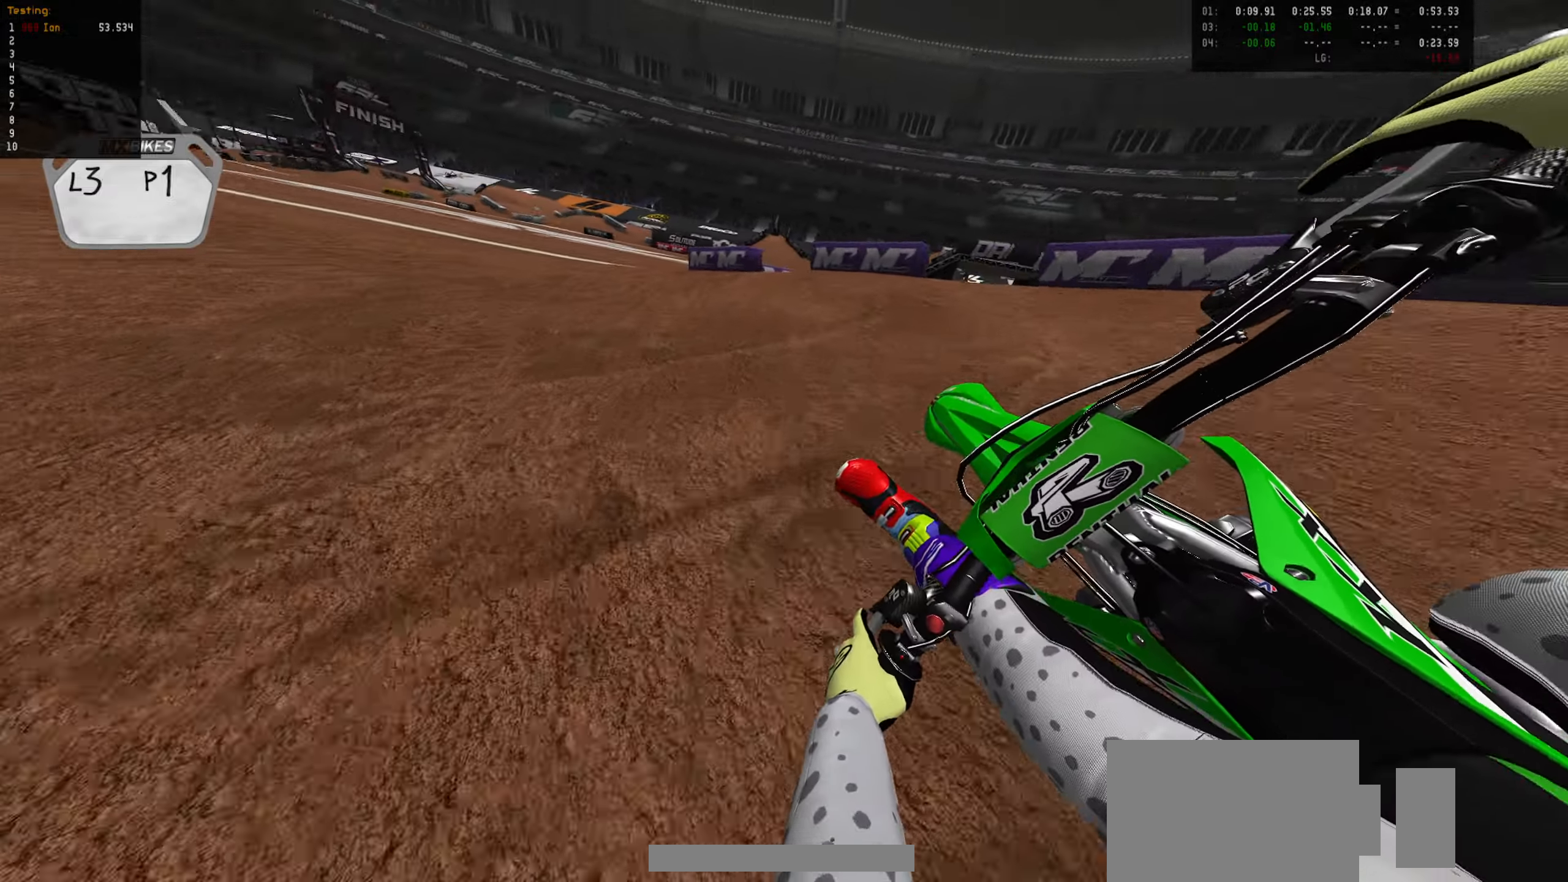
{"dt_ms": 500, "buttons": ["R2"], "left_stick": "center", "right_stick": "center", "events": [[33, "left_stick", "down-left"], [150, "left_stick", "center"], [216, "left_stick", "down-left"], [366, "left_stick", "center"]]}
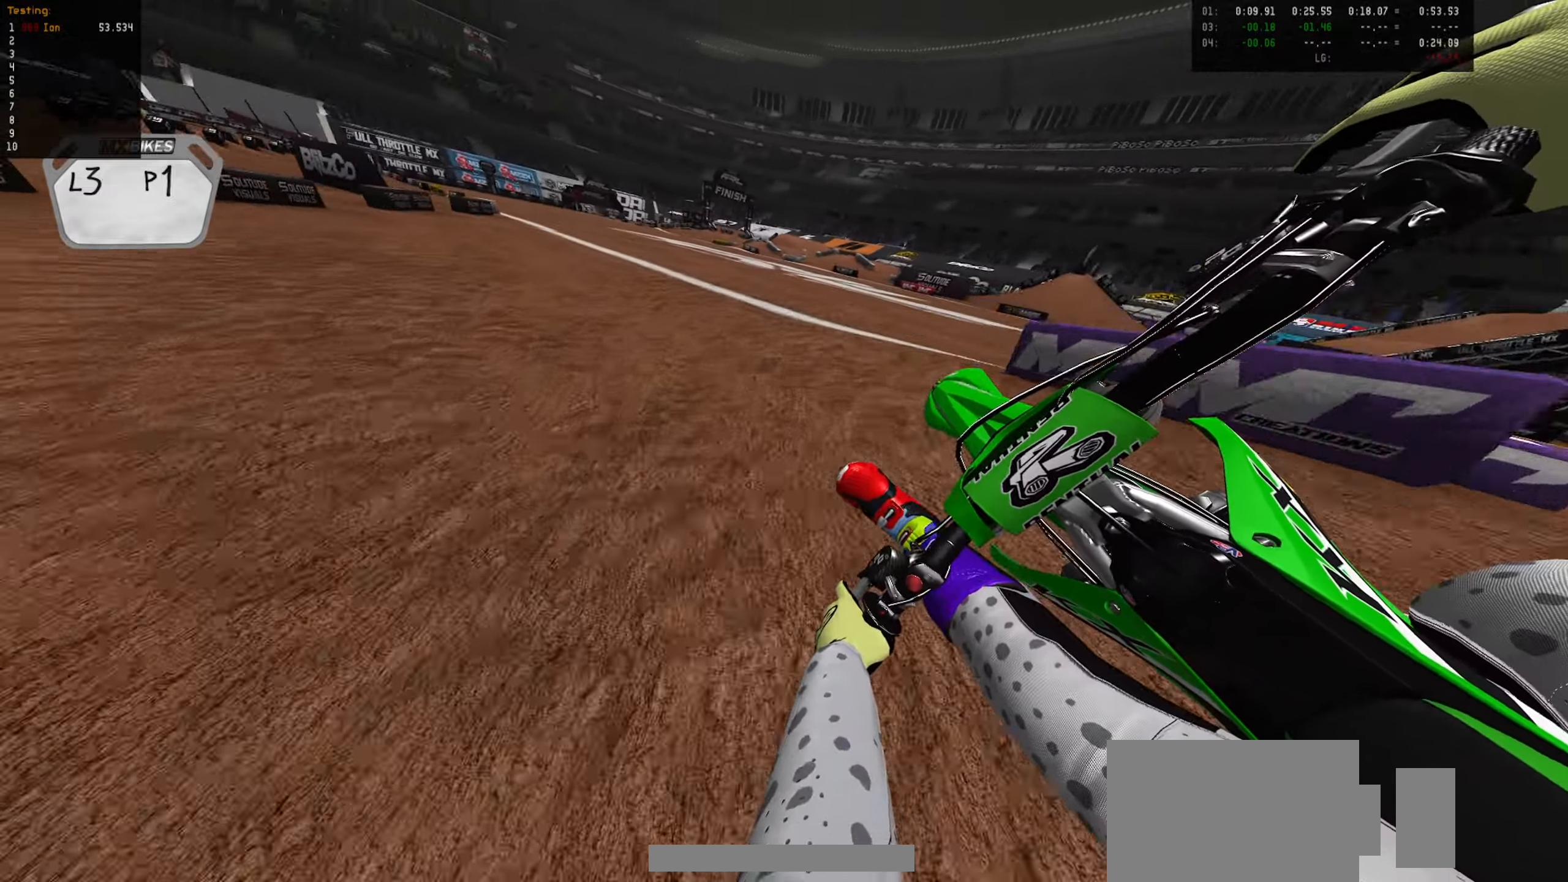
{"dt_ms": 500, "buttons": ["R2"], "left_stick": "center", "right_stick": "center", "events": [[250, "left_stick", "down-left"], [350, "left_stick", "center"]]}
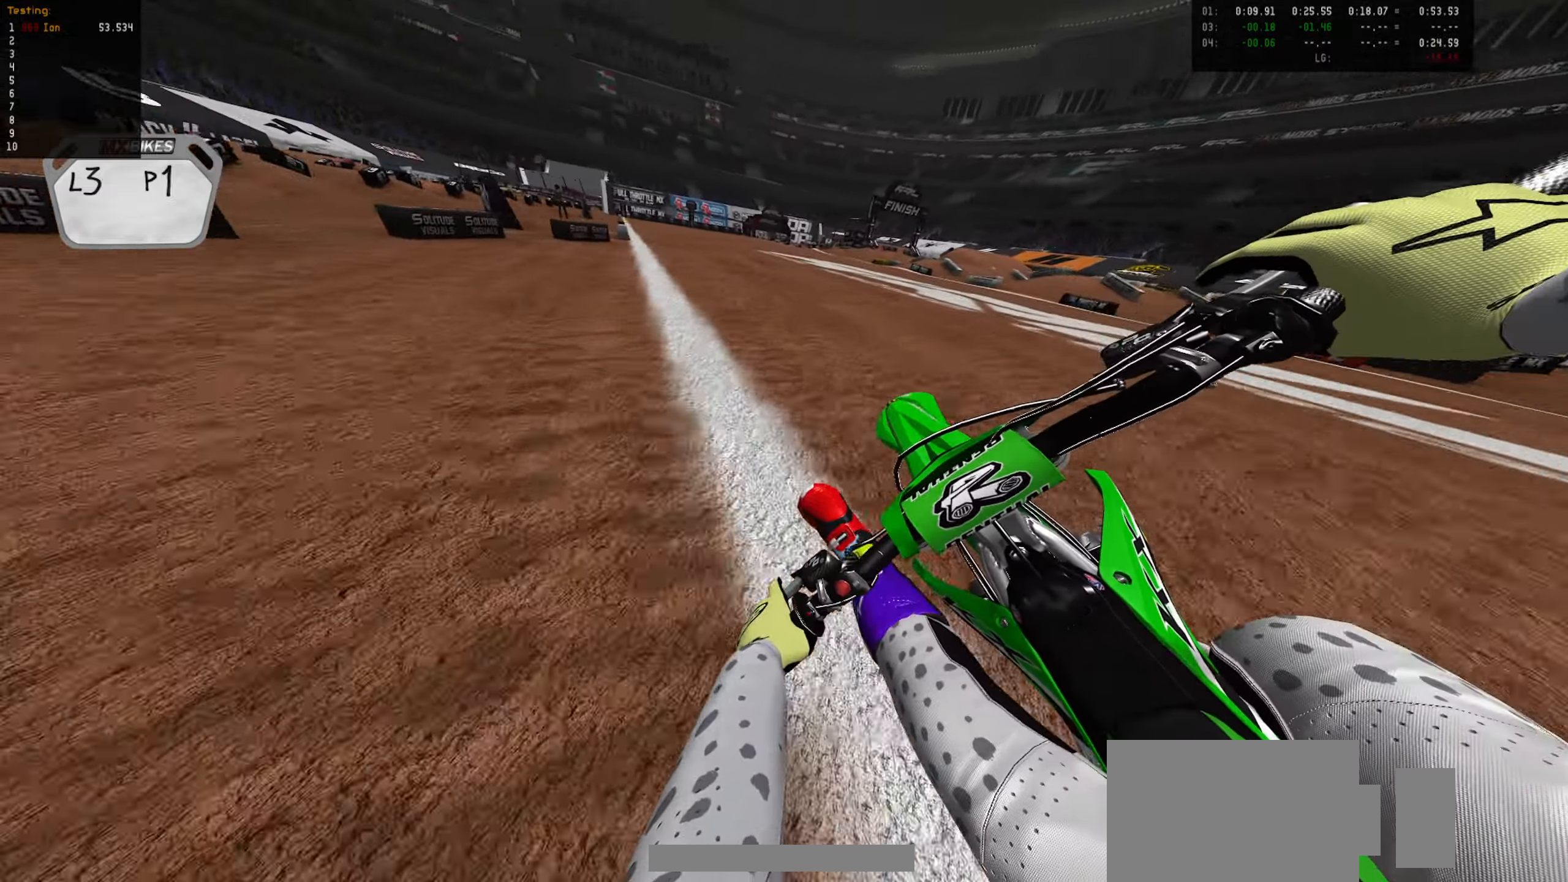
{"dt_ms": 1000, "buttons": ["R2"], "left_stick": "center", "right_stick": "center", "events": [[100, "left_stick", "down-right"], [216, "R2", "up"], [250, "left_stick", "right"], [283, "R1", "down"], [333, "R2", "down"], [350, "R1", "up"], [366, "left_stick", "center"], [500, "left_stick", "down-right"], [633, "left_stick", "center"], [733, "left_stick", "down-right"], [883, "left_stick", "center"]]}
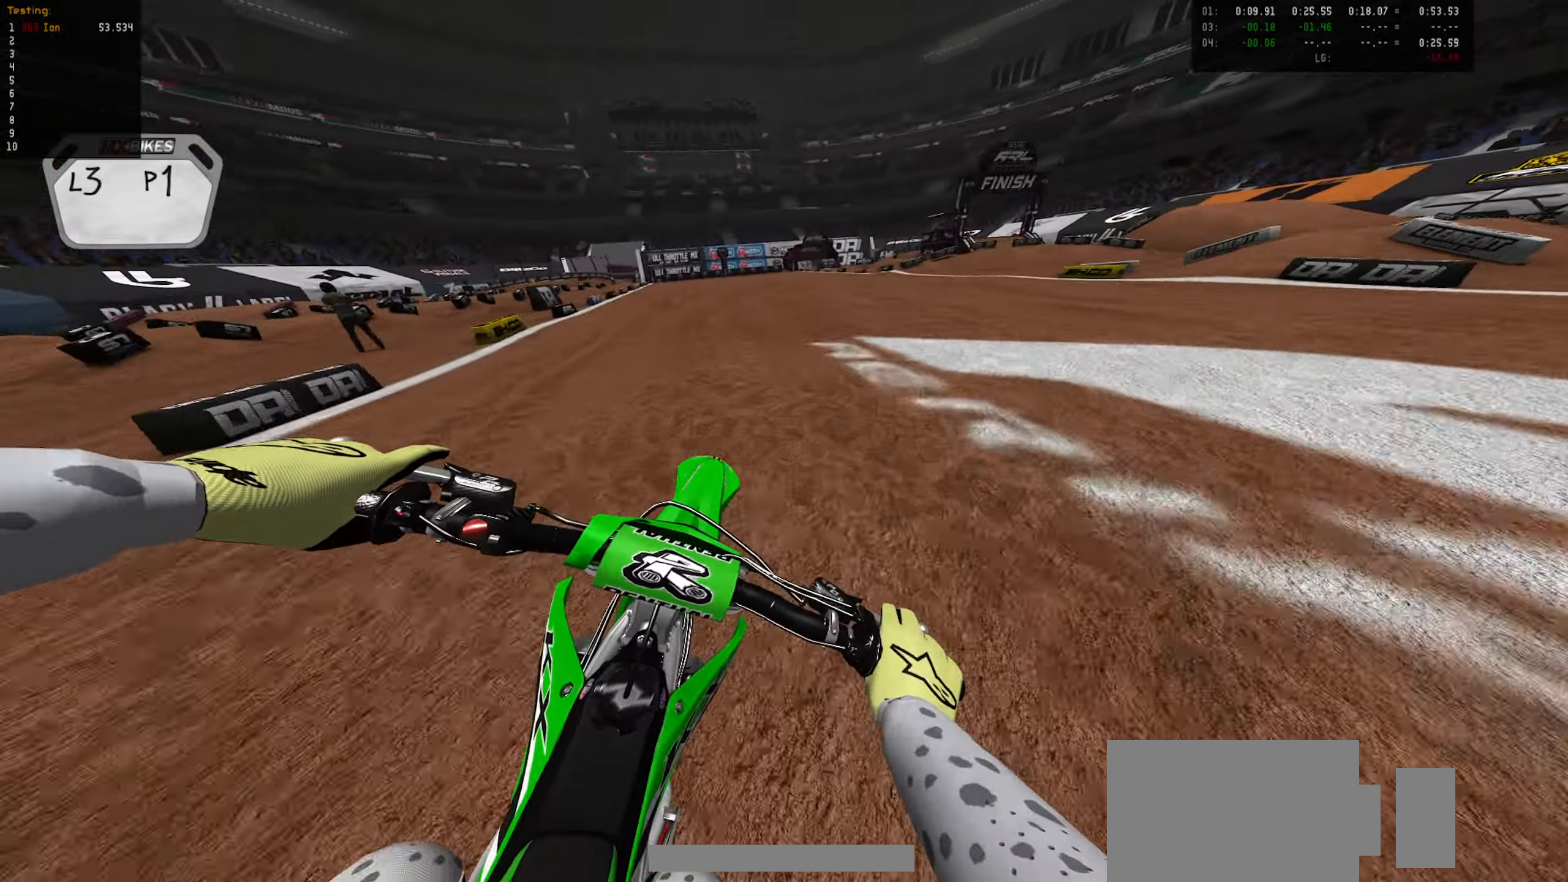
{"dt_ms": 500, "buttons": ["L2"], "left_stick": "down-right", "right_stick": "center", "events": [[83, "left_stick", "down-right"], [116, "R2", "up"], [200, "L1", "down"], [266, "L1", "up"], [433, "L2", "down"]]}
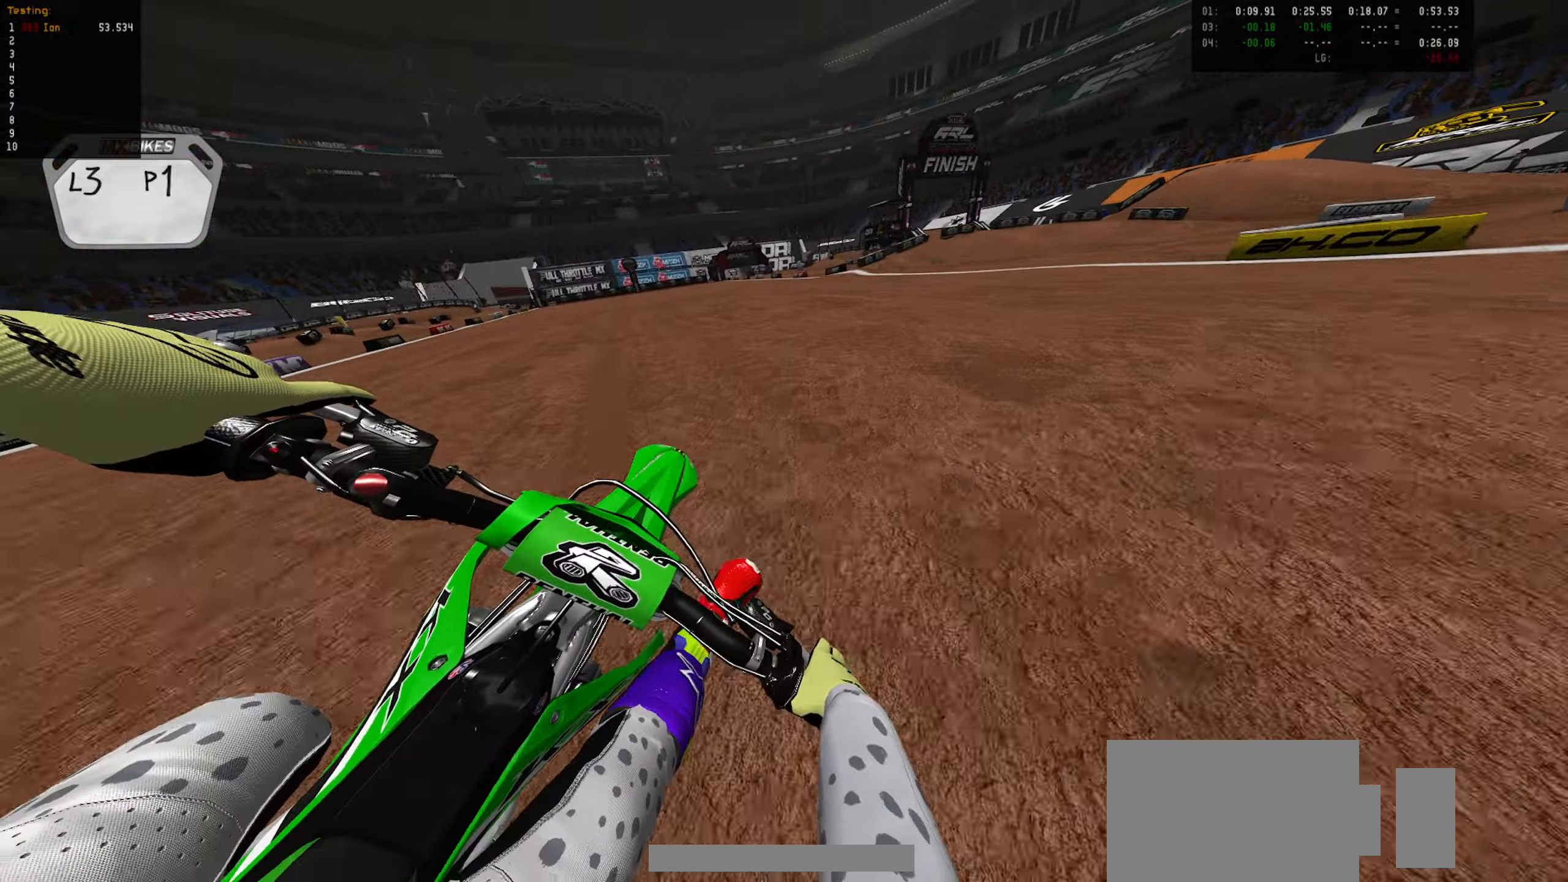
{"dt_ms": 500, "buttons": ["L2"], "left_stick": "down-right", "right_stick": "center", "events": []}
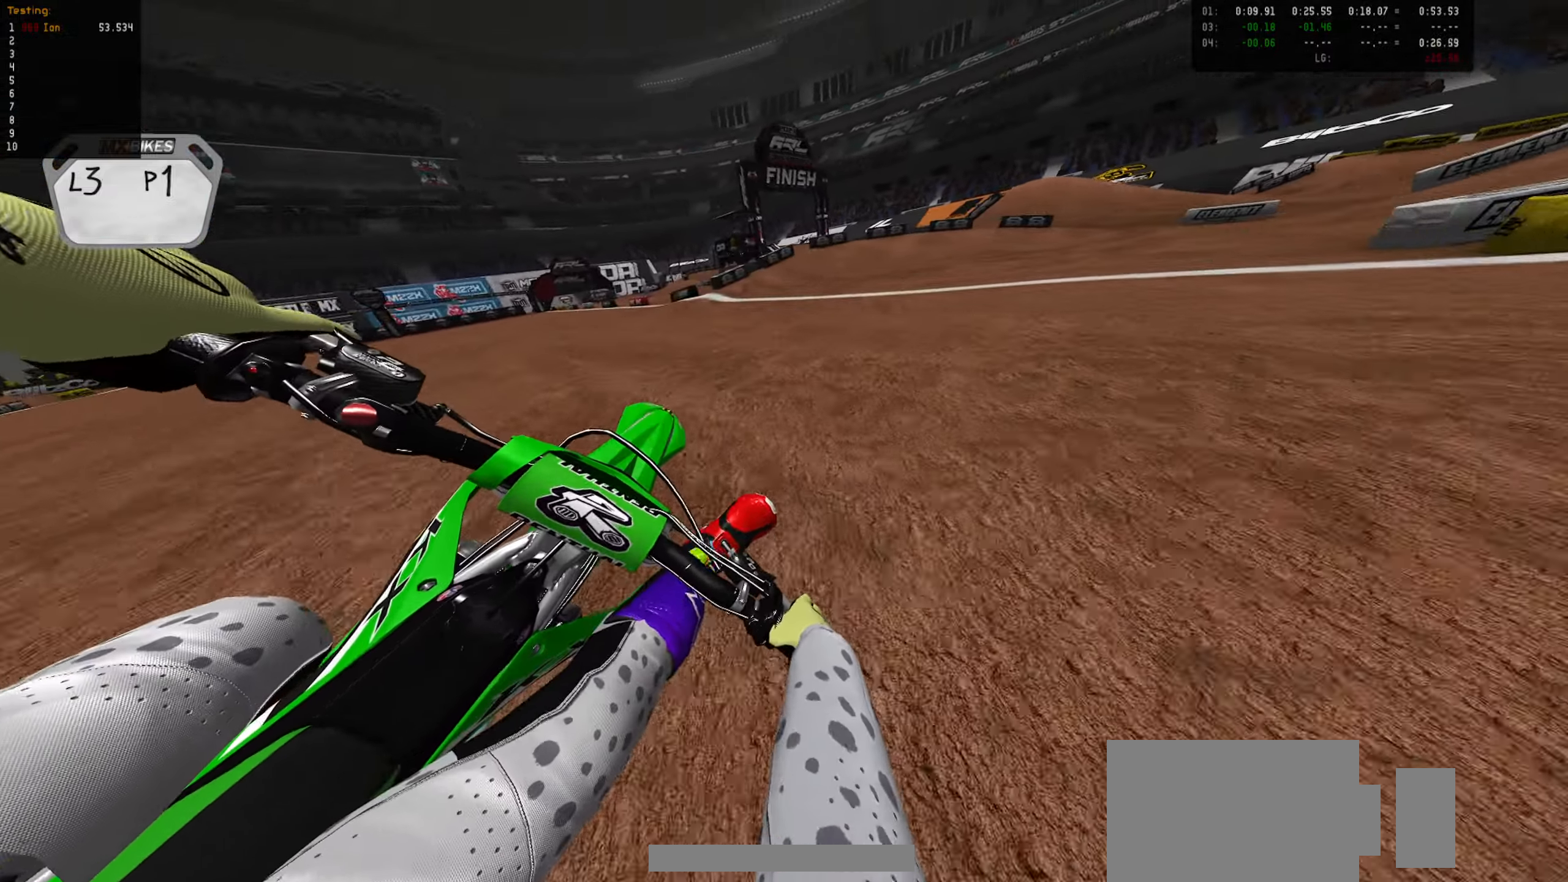
{"dt_ms": 500, "buttons": [], "left_stick": "down-right", "right_stick": "center", "events": [[267, "L2", "up"], [367, "left_stick", "center"], [450, "left_stick", "down-right"]]}
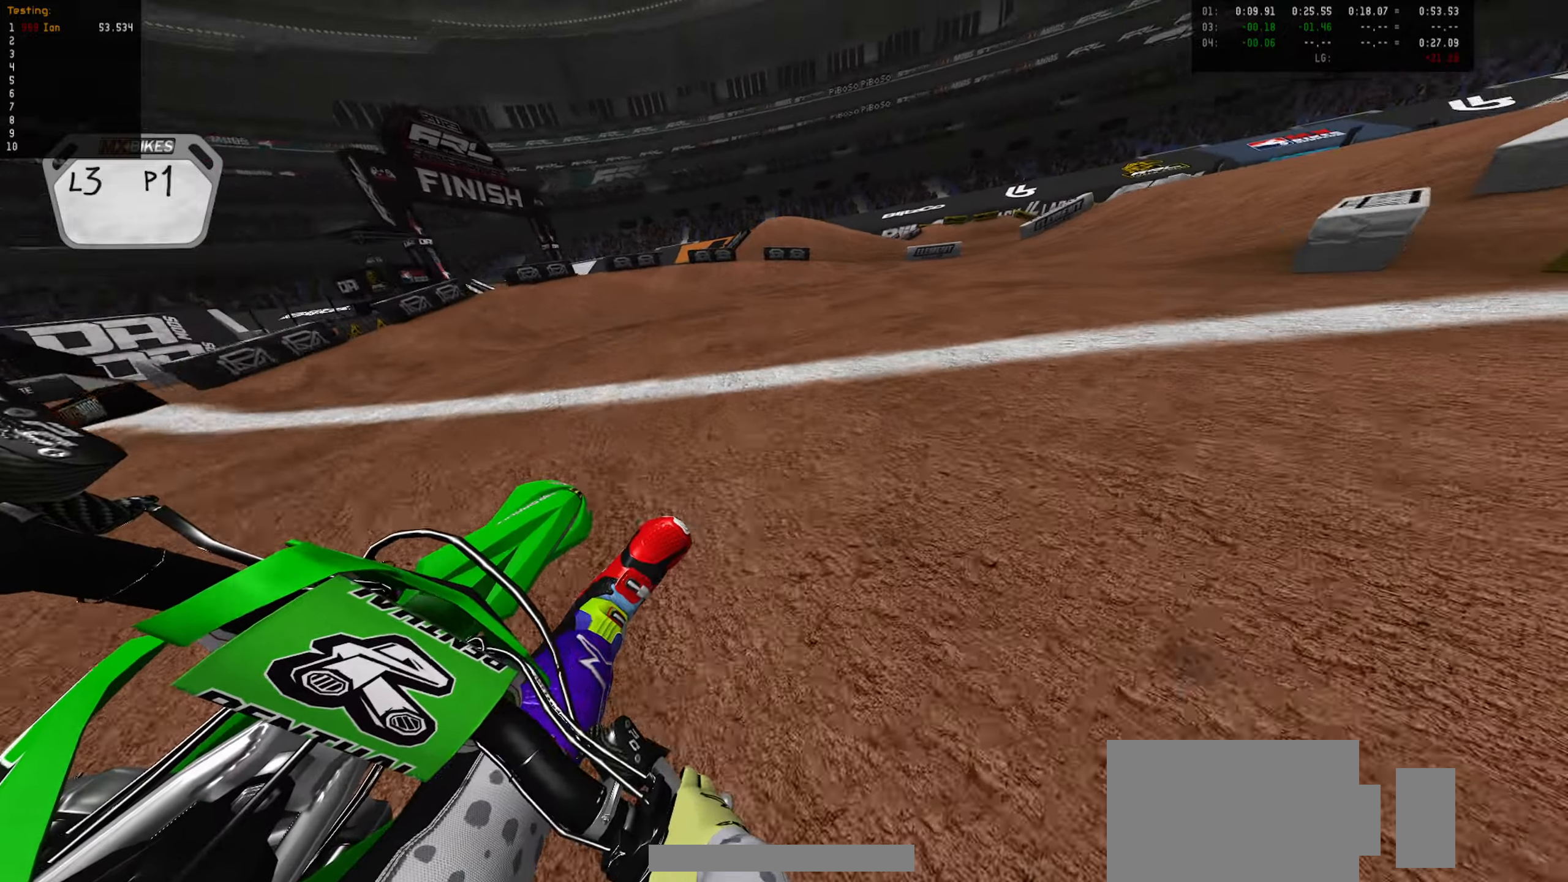
{"dt_ms": 500, "buttons": ["R2"], "left_stick": "center", "right_stick": "center", "events": [[67, "R2", "down"], [67, "left_stick", "center"], [167, "left_stick", "down-right"], [183, "R2", "up"], [267, "R2", "down"], [283, "left_stick", "center"], [400, "left_stick", "right"], [483, "left_stick", "center"]]}
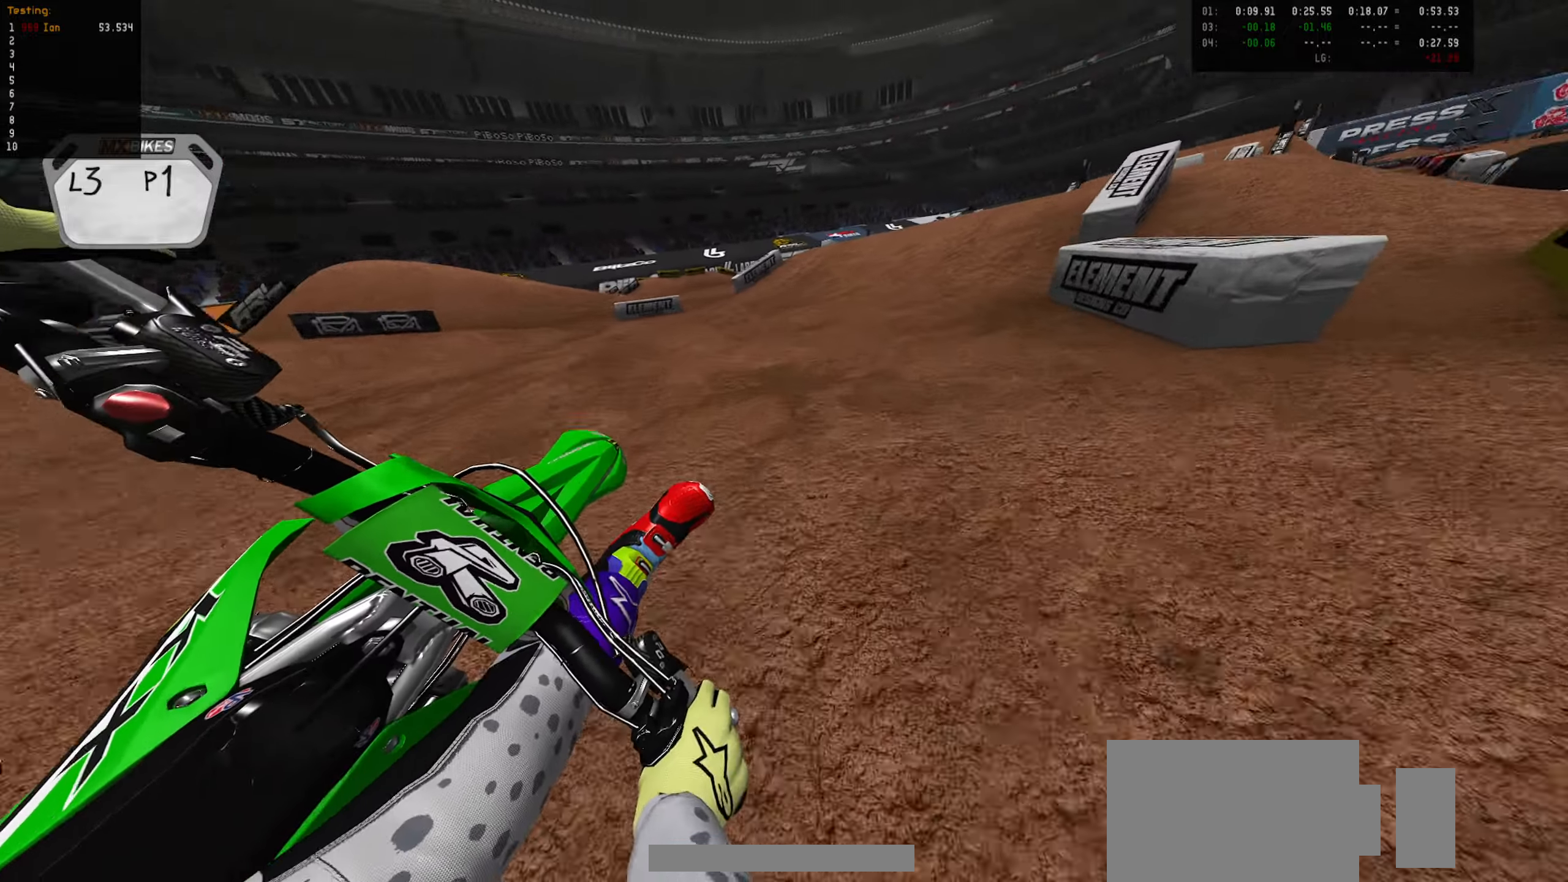
{"dt_ms": 500, "buttons": ["R2"], "left_stick": "center", "right_stick": "center", "events": [[150, "left_stick", "down-left"], [267, "left_stick", "center"]]}
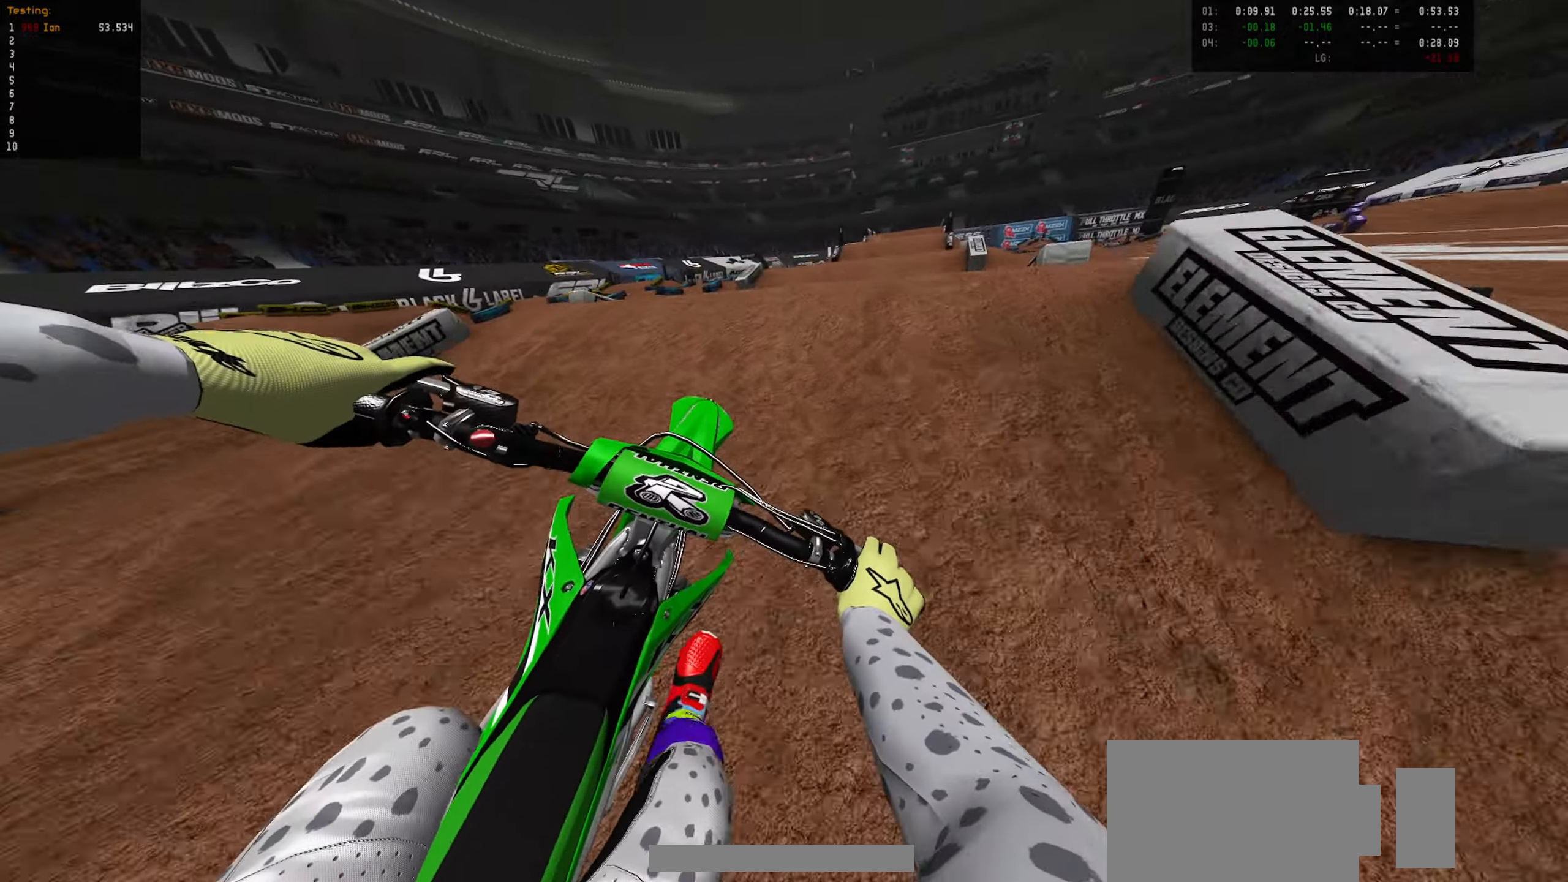
{"dt_ms": 500, "buttons": [], "left_stick": "down", "right_stick": "center", "events": [[133, "left_stick", "up-right"], [233, "left_stick", "center"], [300, "R2", "up"], [333, "left_stick", "down"], [383, "R1", "down"], [483, "R1", "up"]]}
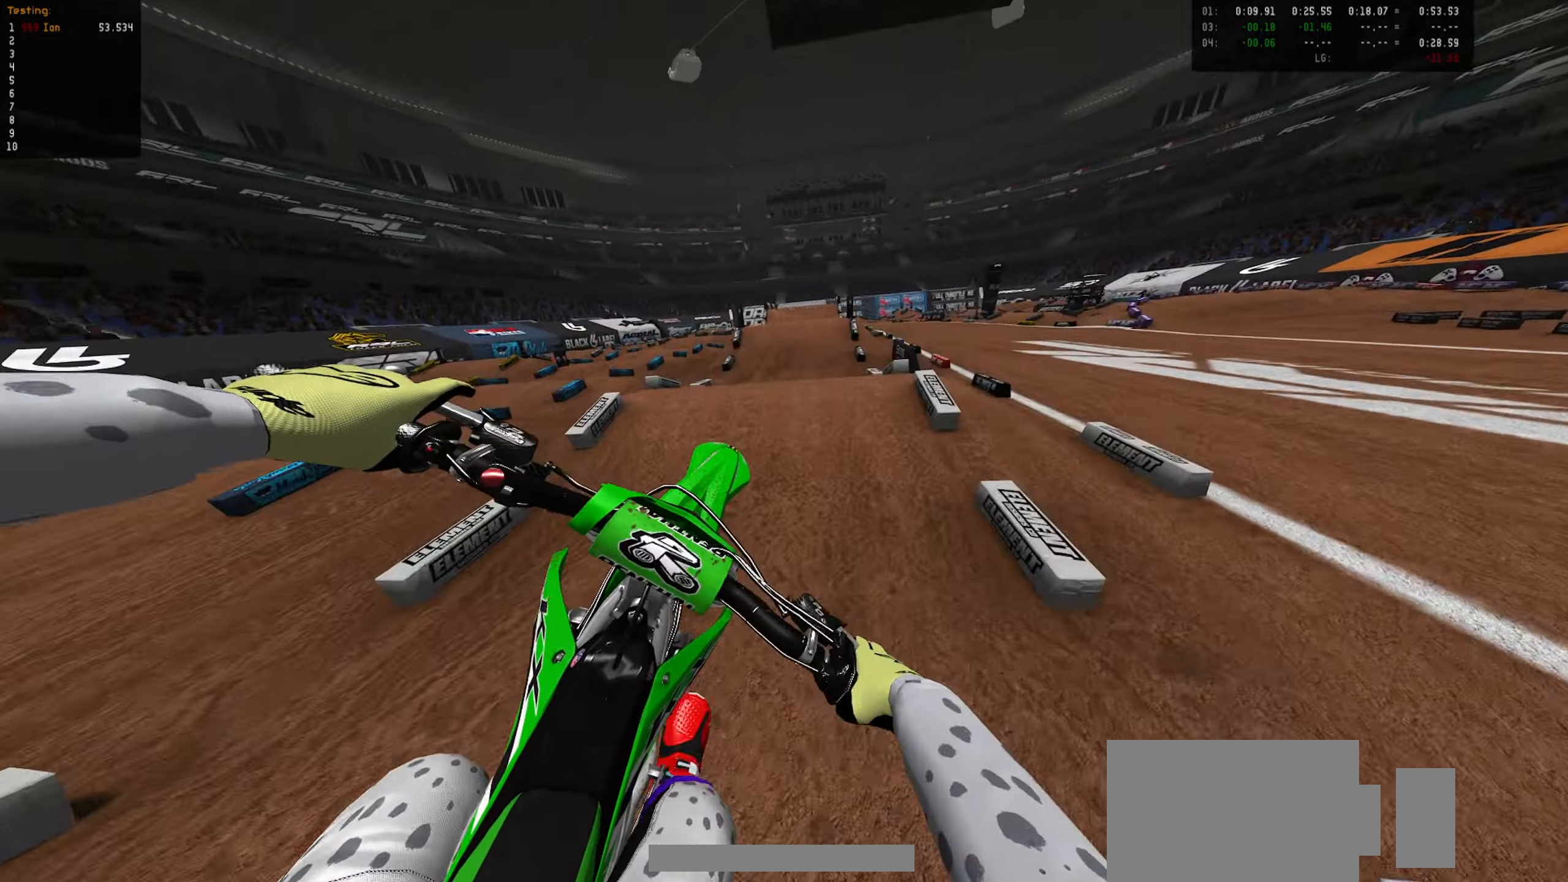
{"dt_ms": 500, "buttons": ["R2"], "left_stick": "down", "right_stick": "center", "events": [[200, "R2", "down"], [317, "CIRCLE", "down"], [400, "CIRCLE", "up"]]}
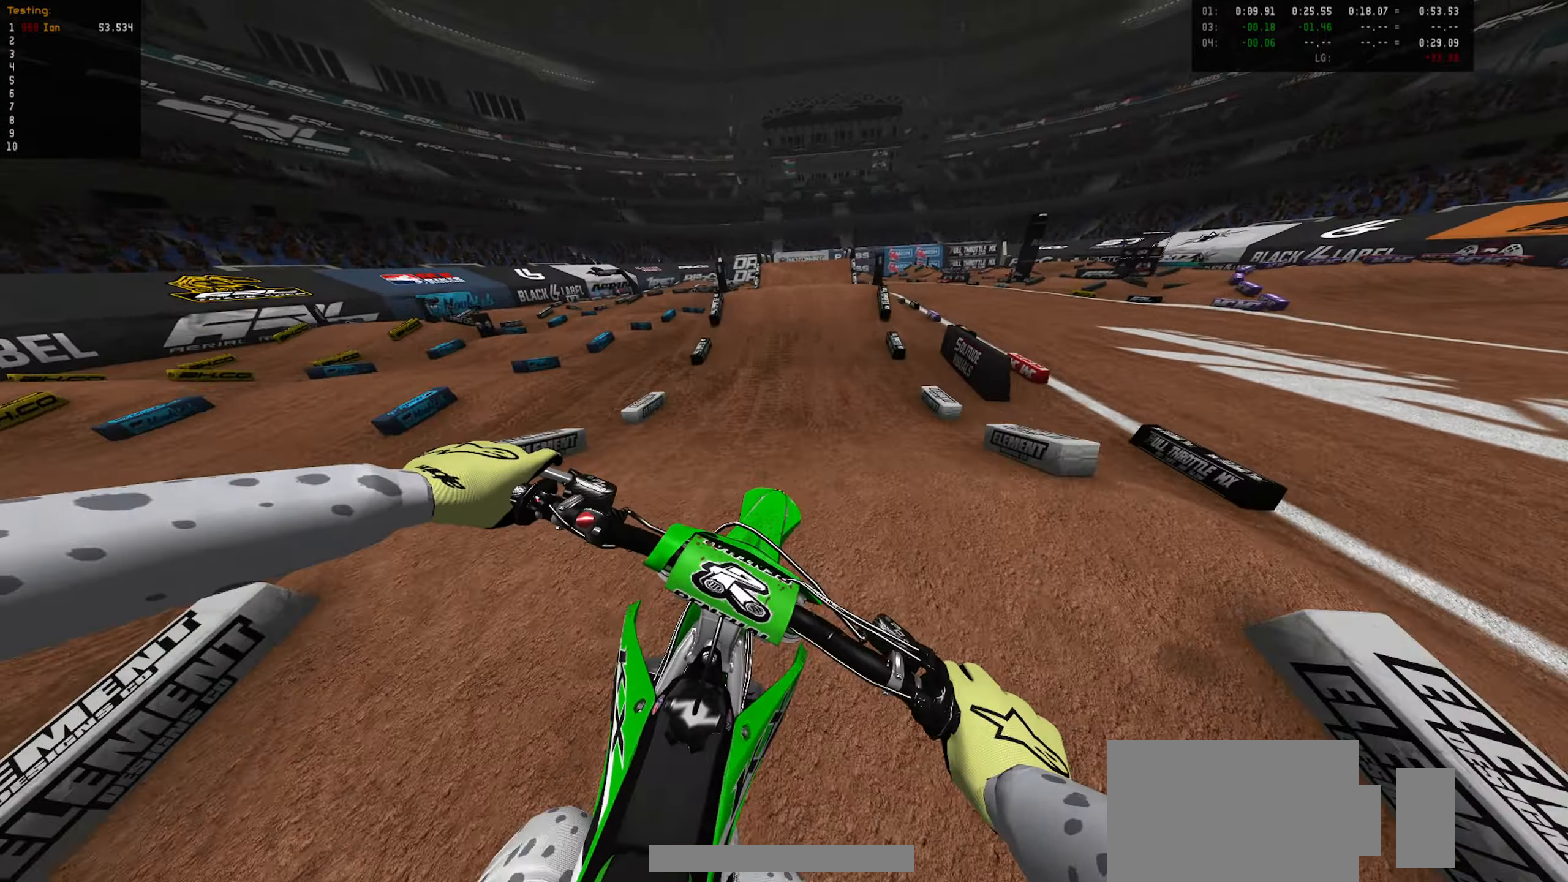
{"dt_ms": 500, "buttons": ["CIRCLE", "R2"], "left_stick": "center", "right_stick": "center", "events": [[317, "left_stick", "right"], [417, "left_stick", "center"], [467, "CIRCLE", "down"]]}
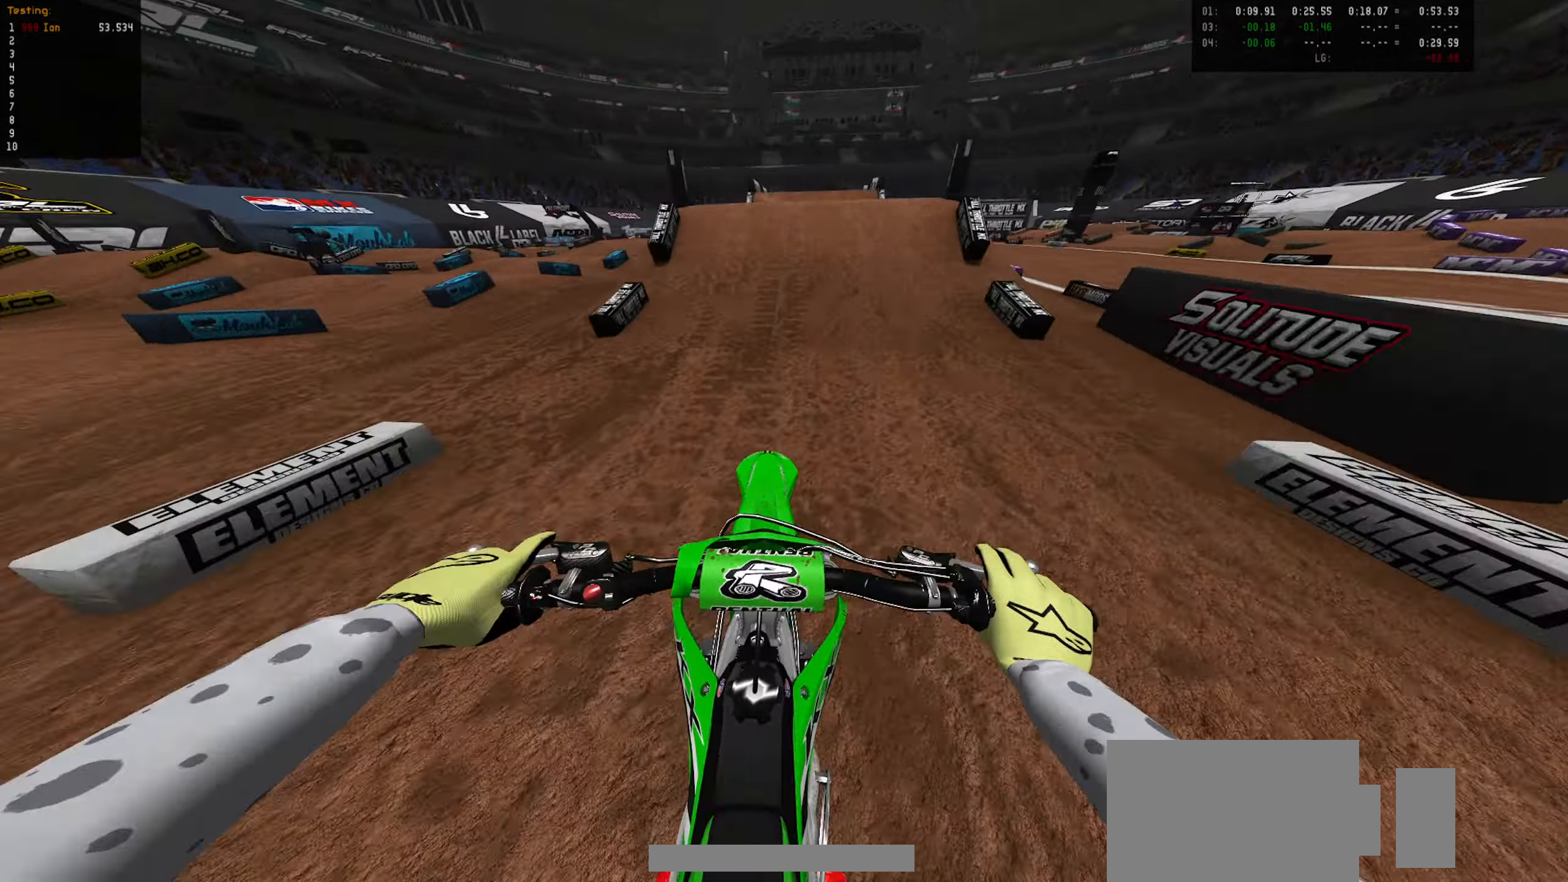
{"dt_ms": 500, "buttons": ["R2"], "left_stick": "center", "right_stick": "center", "events": [[83, "CIRCLE", "up"], [317, "CIRCLE", "down"], [317, "left_stick", "down"], [400, "left_stick", "center"], [417, "CIRCLE", "up"]]}
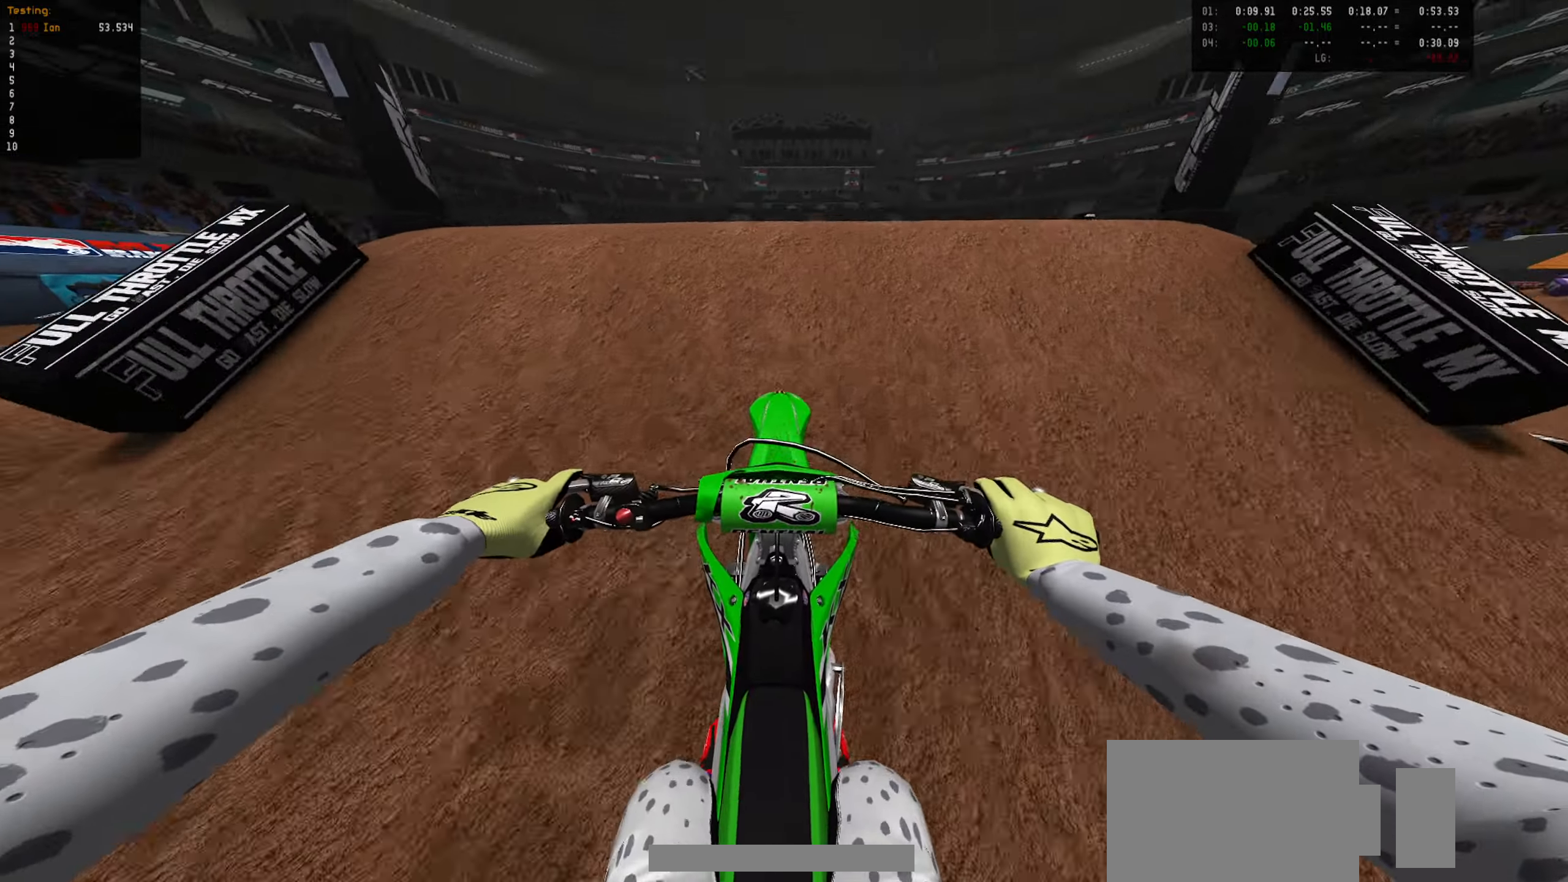
{"dt_ms": 500, "buttons": [], "left_stick": "up", "right_stick": "center", "events": [[117, "left_stick", "up"], [250, "CIRCLE", "down"], [333, "CIRCLE", "up"], [367, "R2", "up"]]}
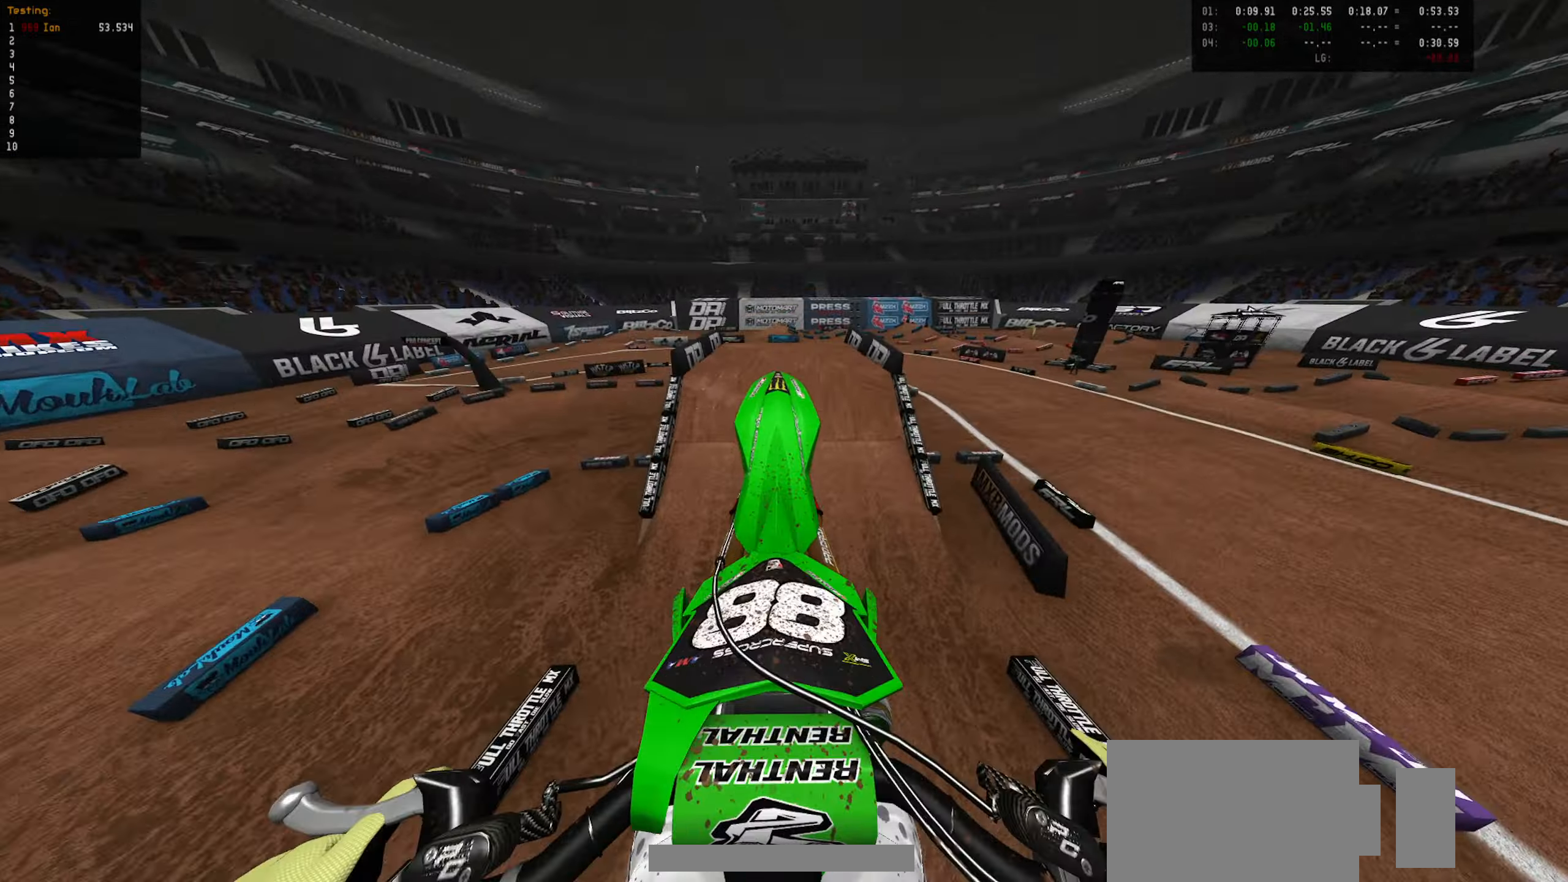
{"dt_ms": 500, "buttons": ["L2"], "left_stick": "down", "right_stick": "center", "events": [[50, "L2", "down"], [67, "left_stick", "center"], [217, "left_stick", "down"]]}
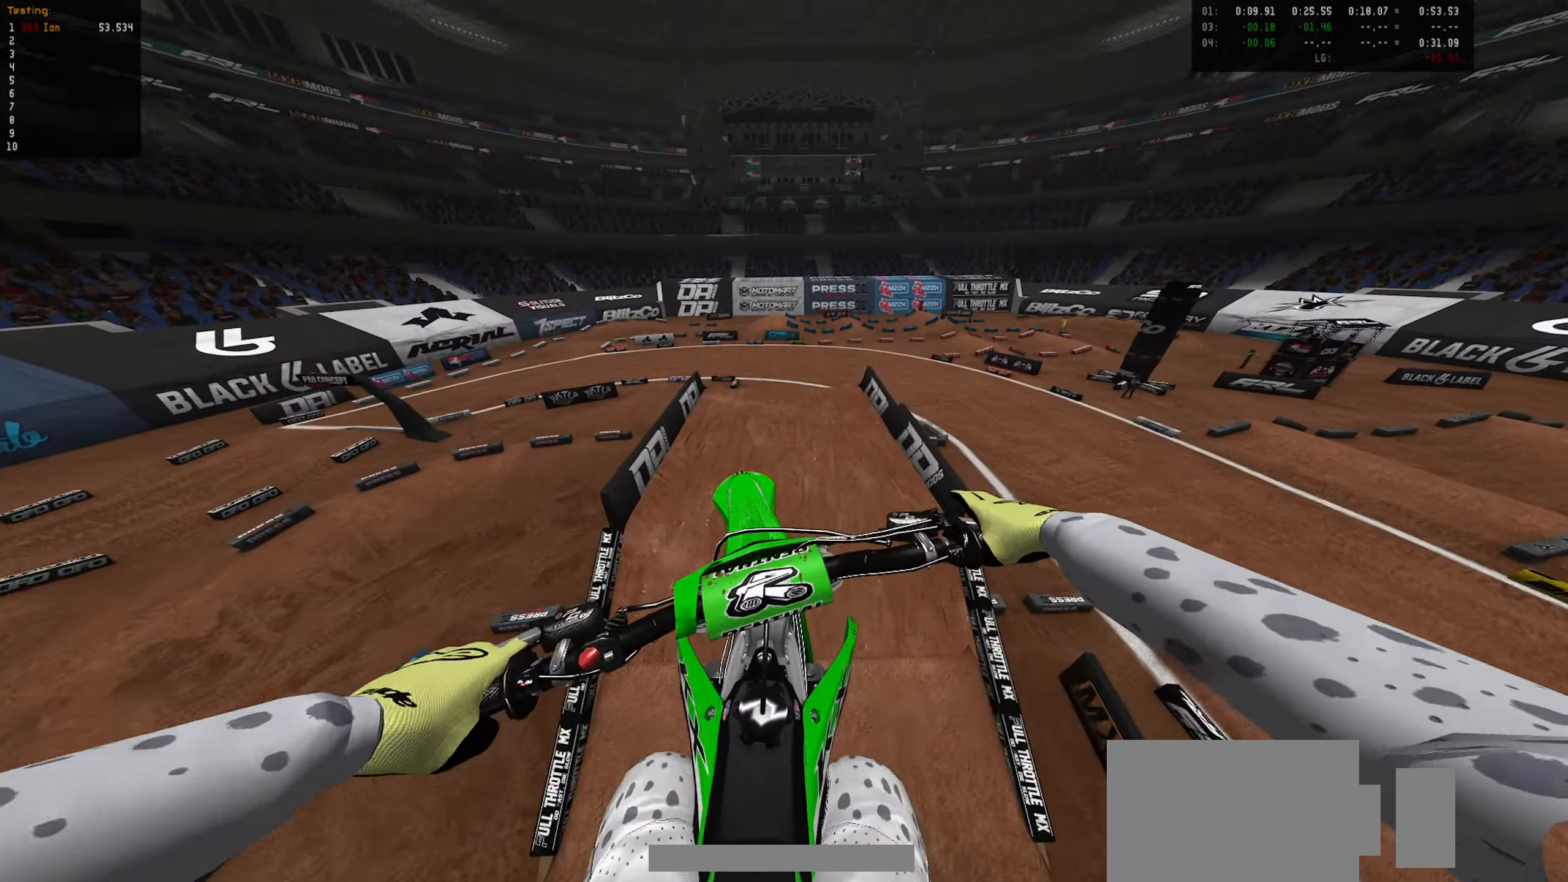
{"dt_ms": 500, "buttons": ["CIRCLE", "R2"], "left_stick": "center", "right_stick": "center", "events": [[83, "L2", "up"], [317, "left_stick", "center"], [400, "CIRCLE", "down"], [400, "R2", "down"]]}
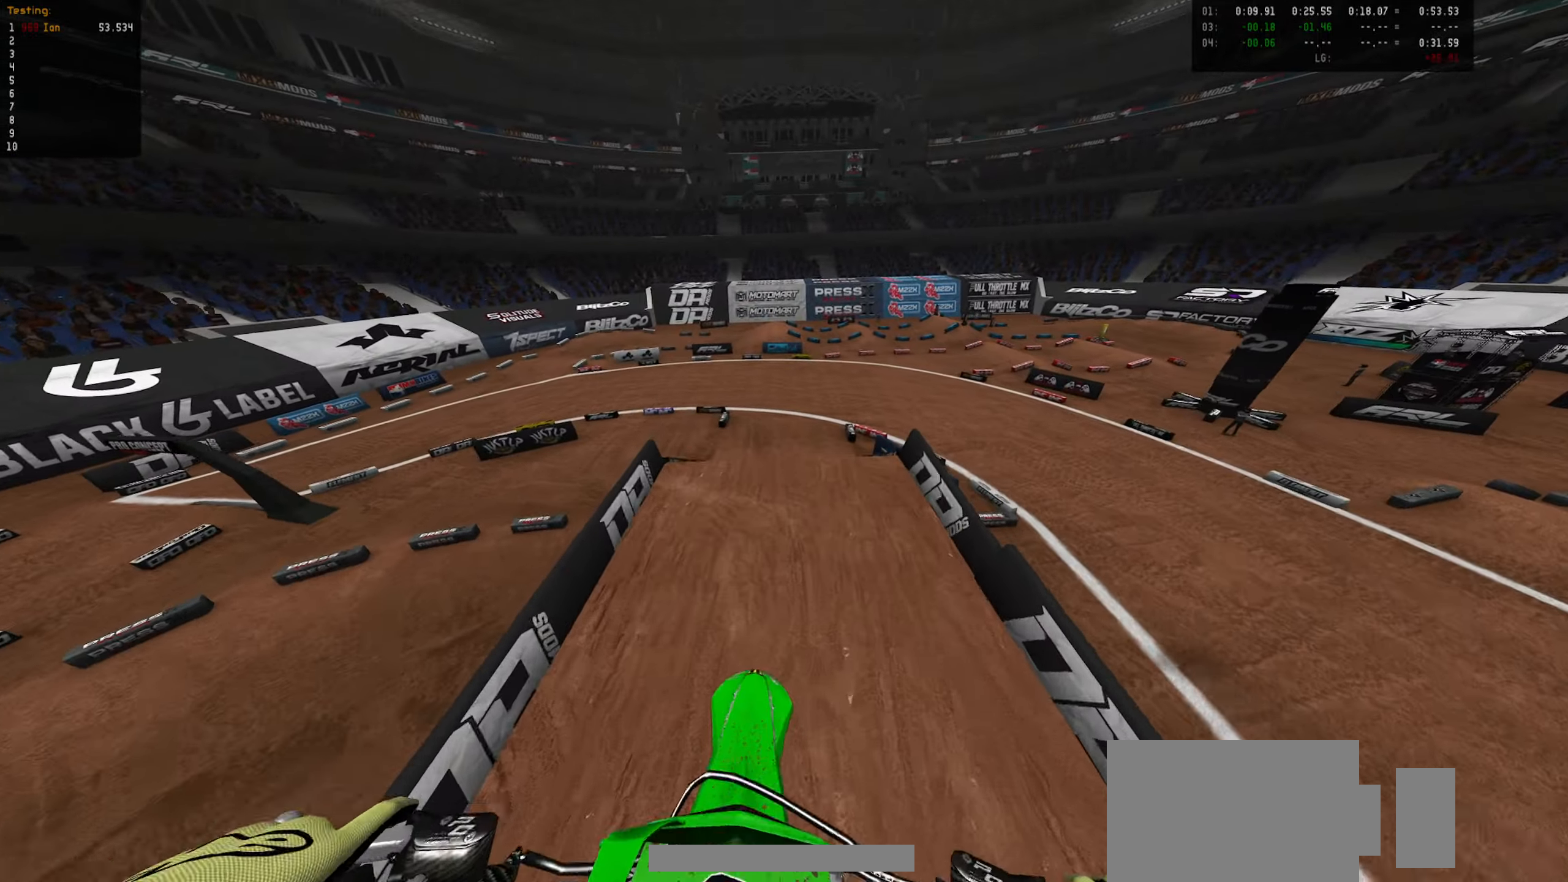
{"dt_ms": 500, "buttons": ["R2"], "left_stick": "up", "right_stick": "center", "events": [[17, "CIRCLE", "up"], [33, "left_stick", "up"], [334, "CIRCLE", "down"], [450, "CIRCLE", "up"]]}
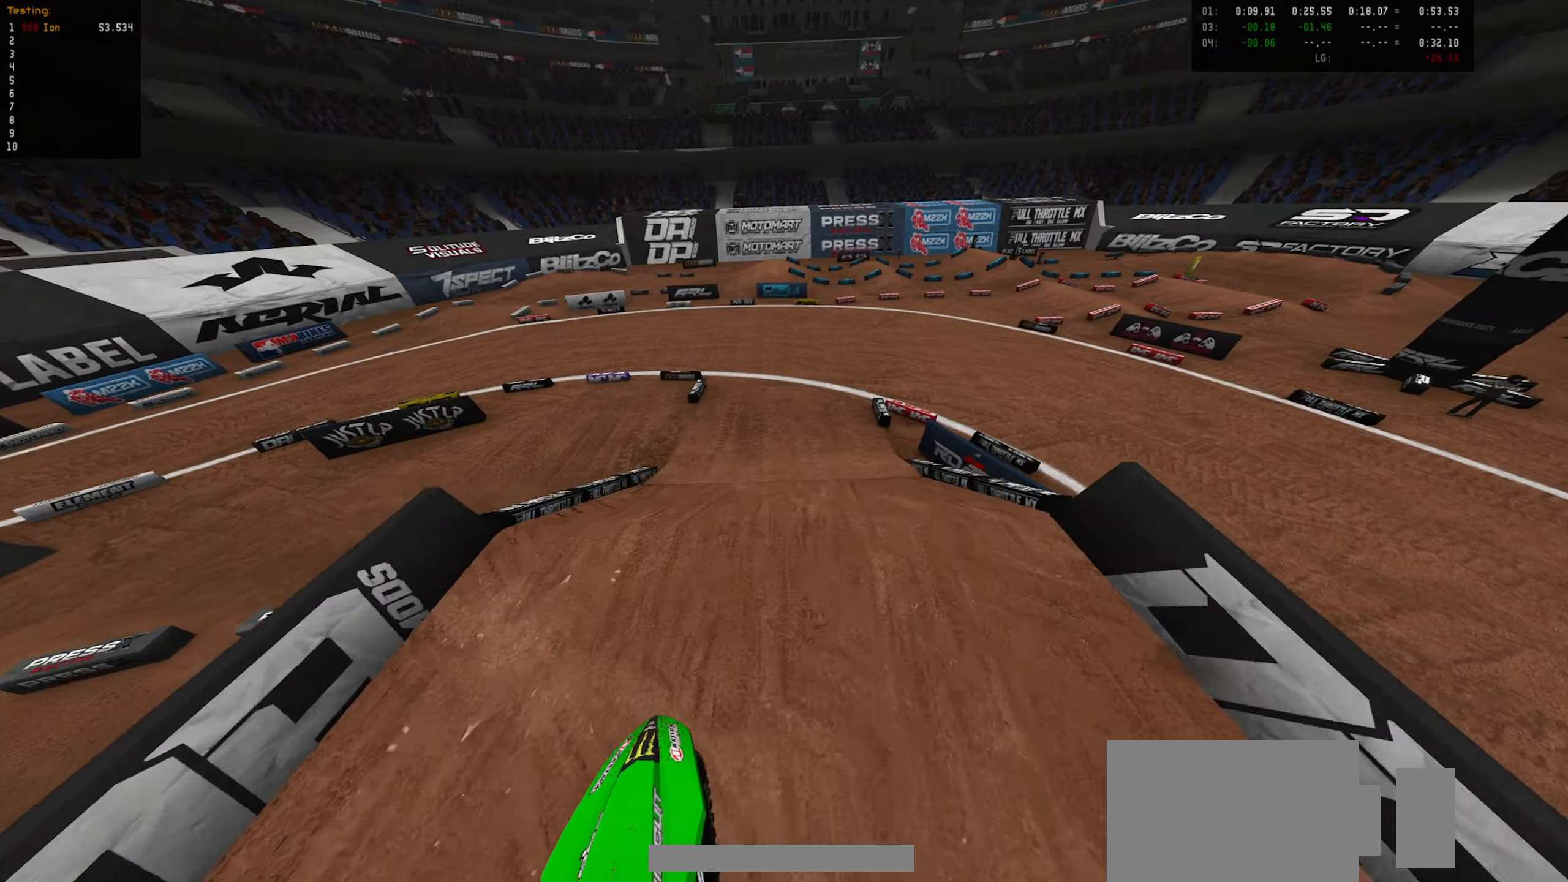
{"dt_ms": 500, "buttons": ["CIRCLE", "R2"], "left_stick": "right", "right_stick": "center", "events": [[84, "left_stick", "center"], [217, "CIRCLE", "down"], [317, "CIRCLE", "up"], [467, "left_stick", "right"], [500, "CIRCLE", "down"]]}
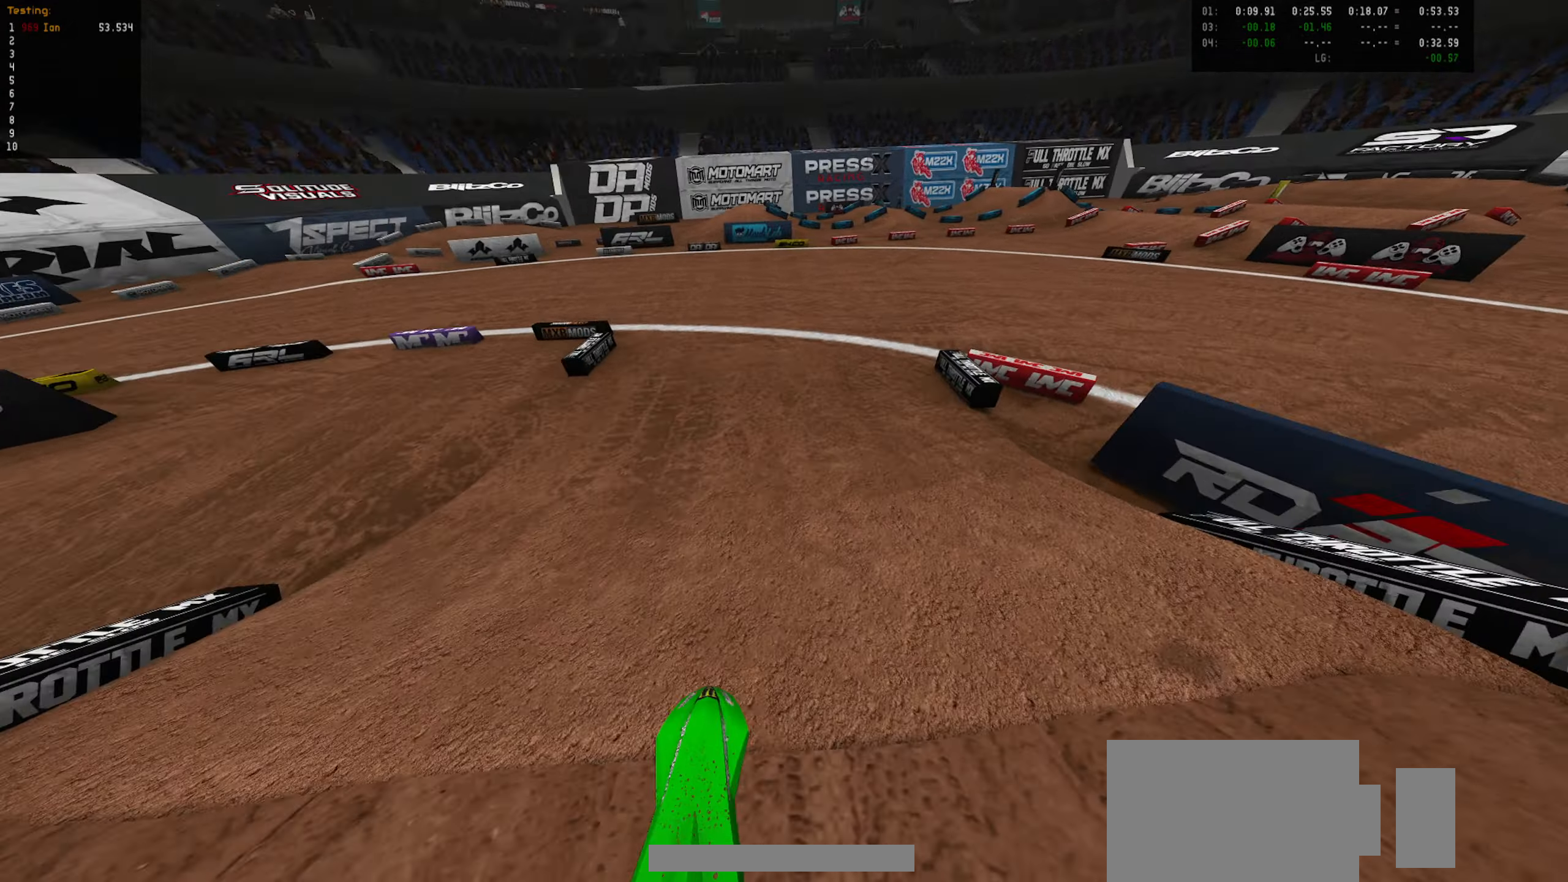
{"dt_ms": 500, "buttons": ["R2"], "left_stick": "center", "right_stick": "center", "events": [[67, "left_stick", "center"], [100, "CIRCLE", "up"], [317, "left_stick", "right"], [434, "left_stick", "center"]]}
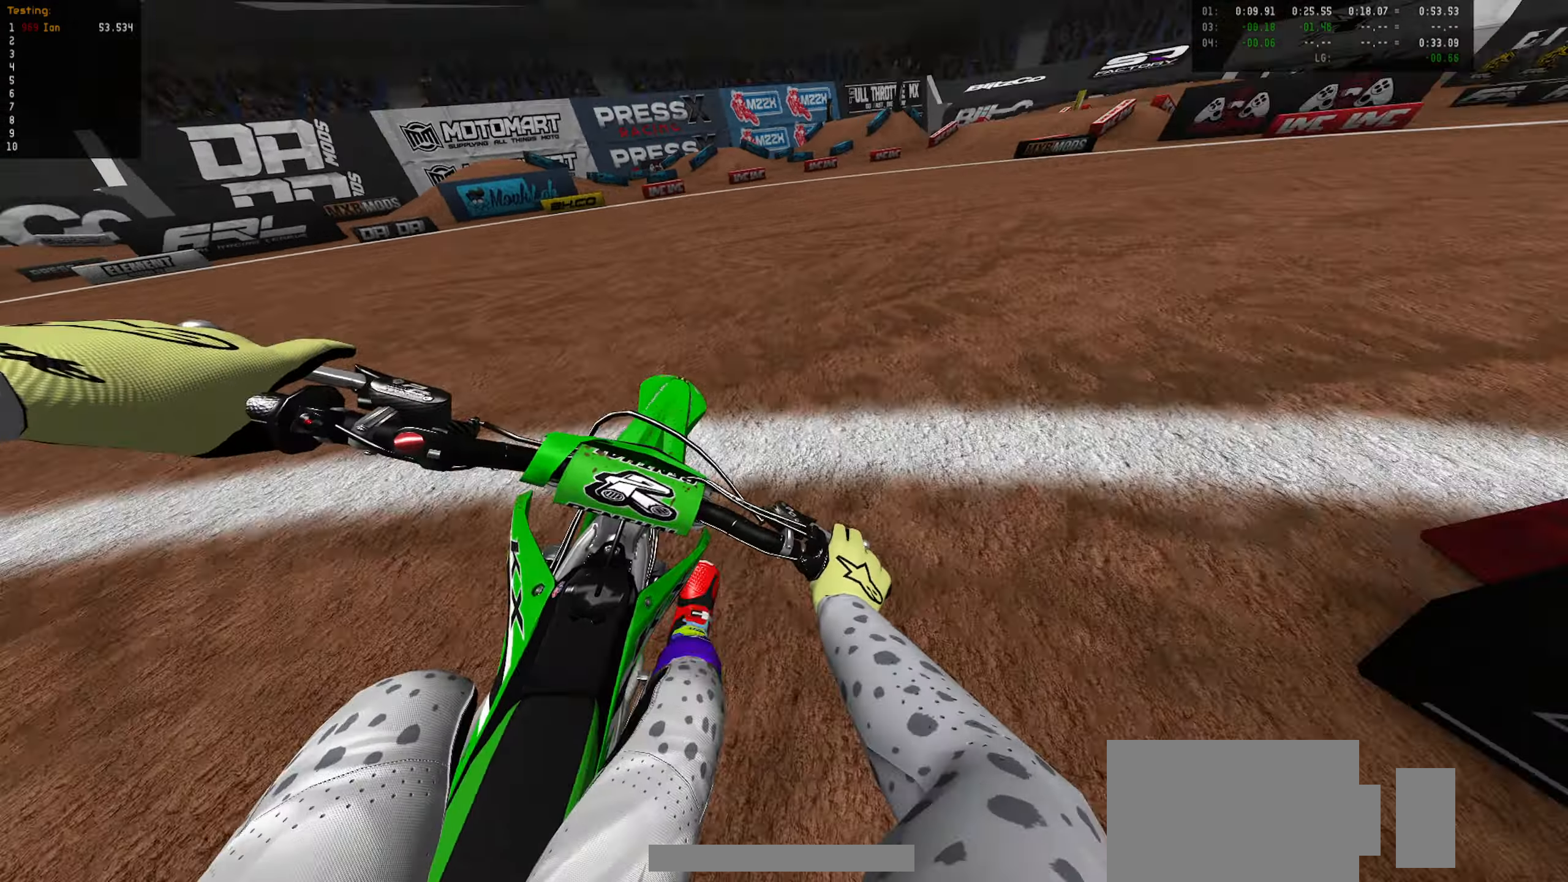
{"dt_ms": 500, "buttons": ["R2"], "left_stick": "right", "right_stick": "center", "events": [[34, "left_stick", "down-right"], [134, "R2", "up"], [150, "left_stick", "center"], [234, "left_stick", "right"], [300, "R2", "down"], [367, "left_stick", "center"], [384, "R2", "up"], [450, "R2", "down"], [467, "left_stick", "right"]]}
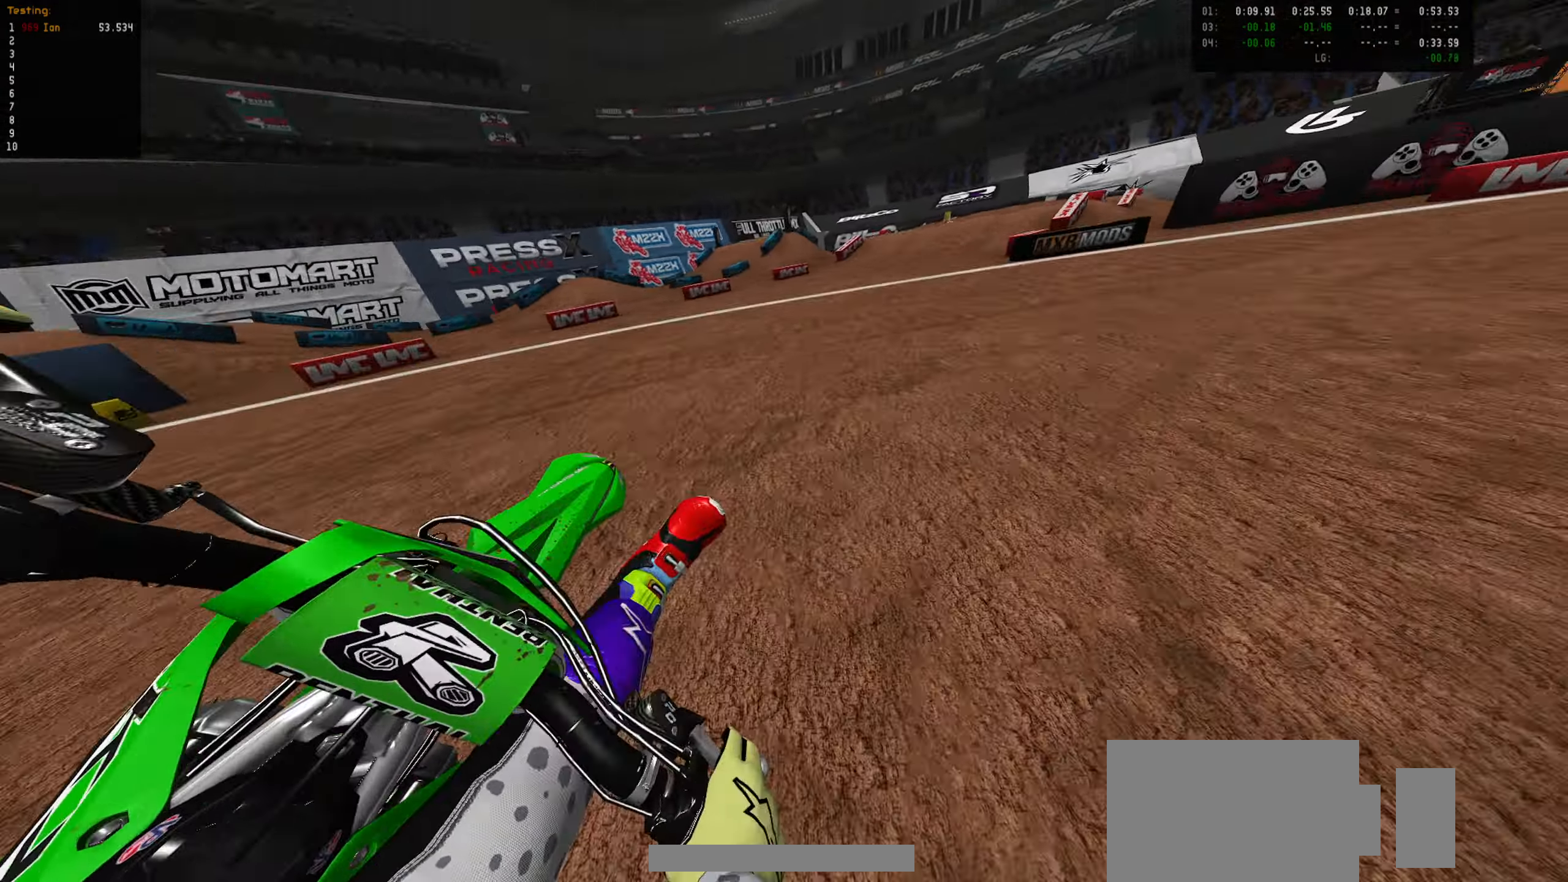
{"dt_ms": 500, "buttons": ["R2"], "left_stick": "down-left", "right_stick": "center", "events": [[84, "left_stick", "center"], [184, "left_stick", "right"], [284, "left_stick", "center"], [484, "left_stick", "down-left"]]}
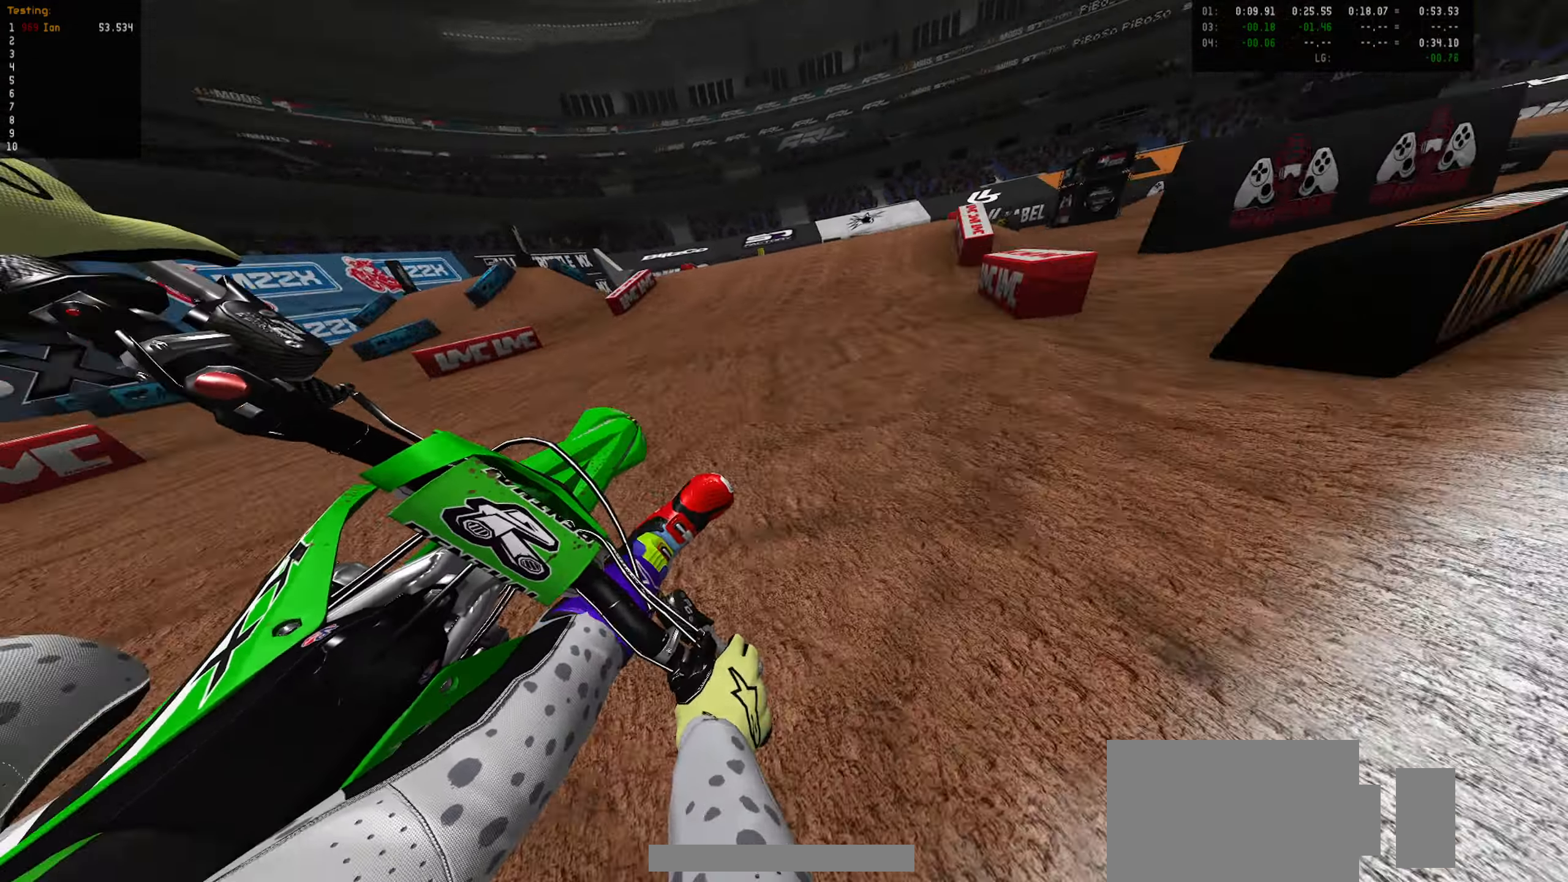
{"dt_ms": 500, "buttons": ["L2"], "left_stick": "down", "right_stick": "center", "events": [[50, "R2", "up"], [217, "left_stick", "center"], [467, "left_stick", "down"], [484, "L2", "down"]]}
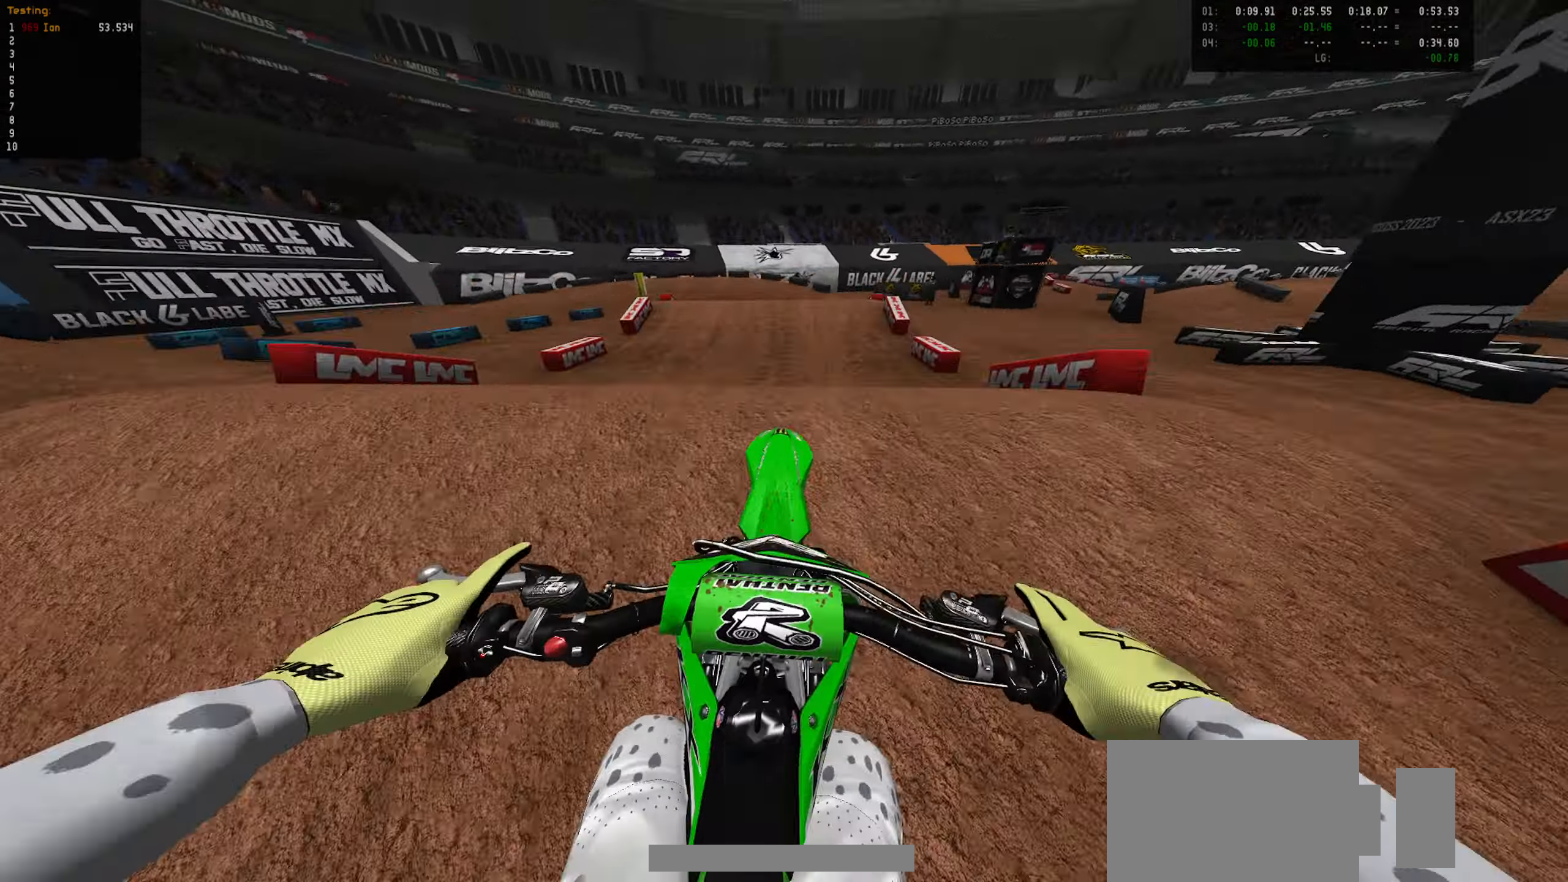
{"dt_ms": 500, "buttons": ["CIRCLE", "R2"], "left_stick": "down-right", "right_stick": "center", "events": [[67, "L2", "up"], [267, "R2", "down"], [317, "left_stick", "down-right"], [484, "CIRCLE", "down"]]}
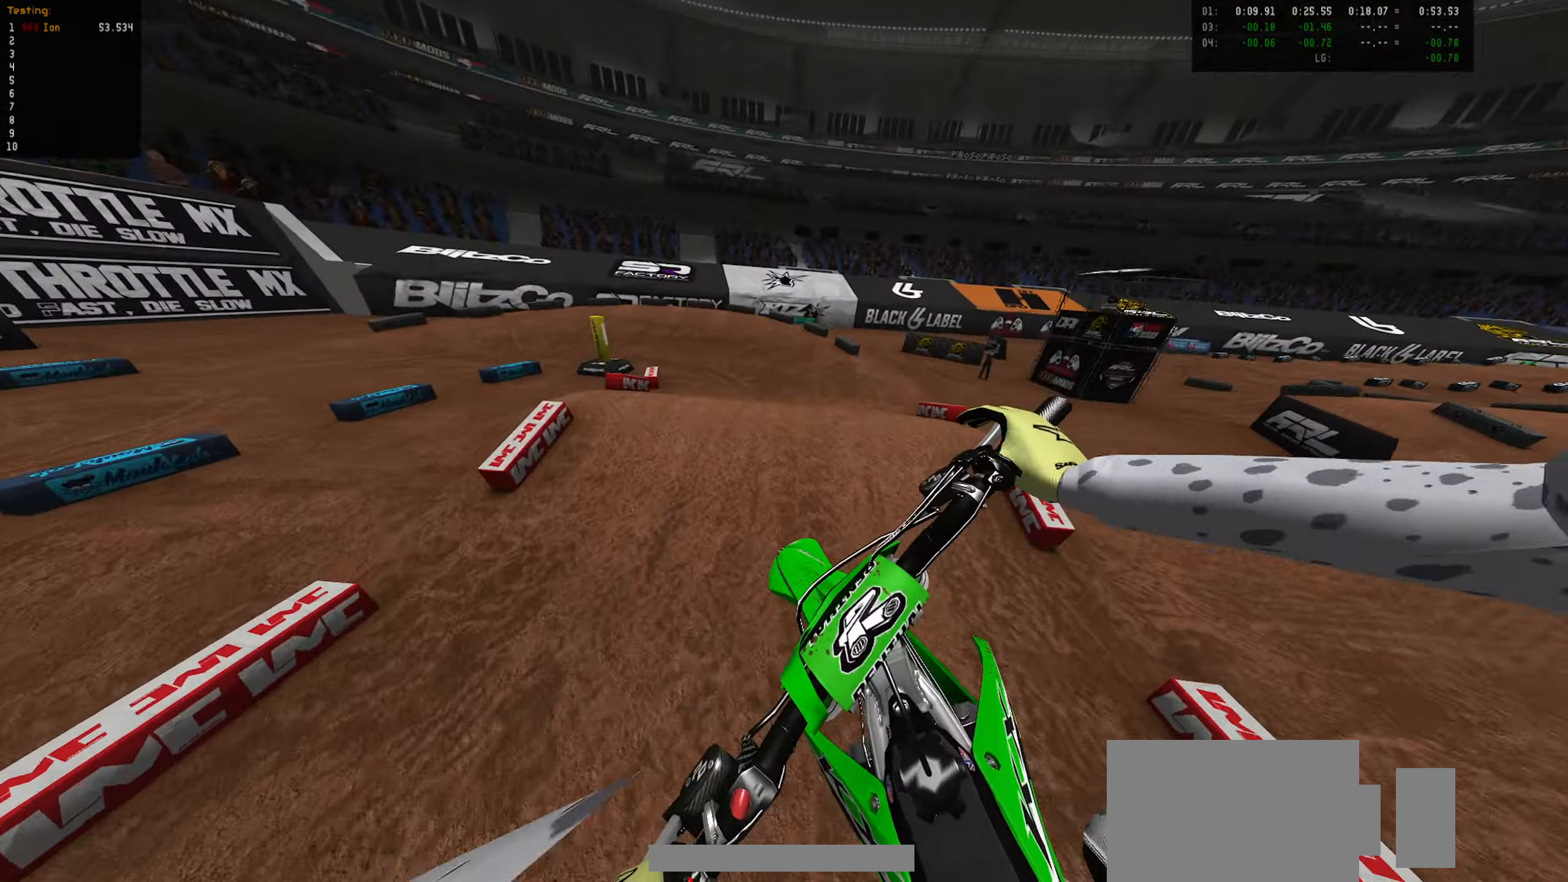
{"dt_ms": 500, "buttons": ["R2"], "left_stick": "up-left", "right_stick": "center", "events": [[67, "left_stick", "center"], [84, "CIRCLE", "up"], [317, "left_stick", "up-left"]]}
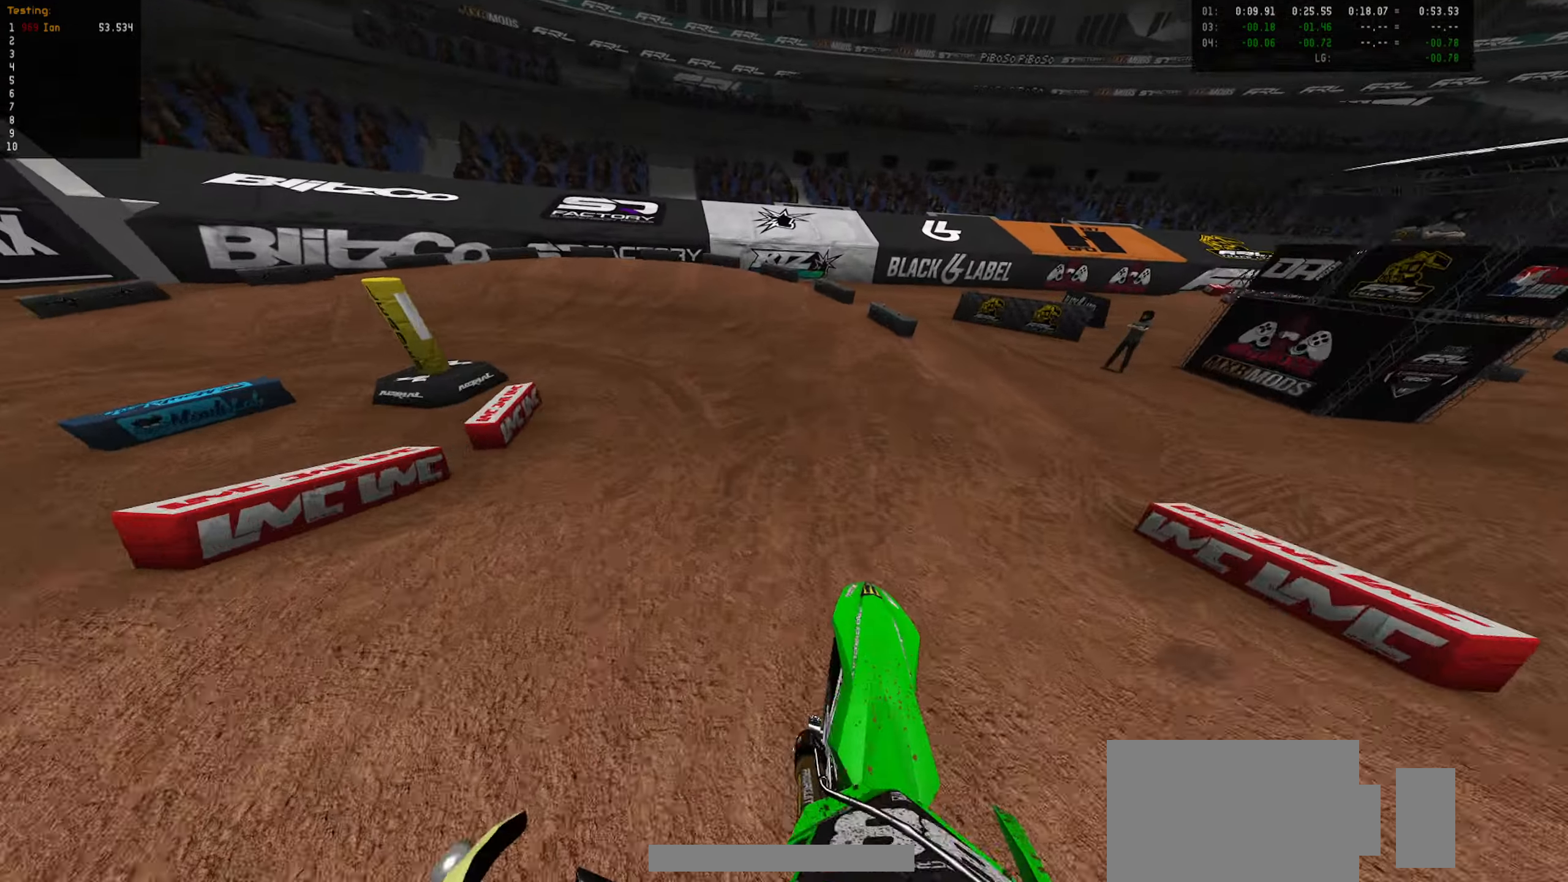
{"dt_ms": 500, "buttons": ["R2"], "left_stick": "center", "right_stick": "center", "events": [[317, "CIRCLE", "down"], [400, "CIRCLE", "up"], [417, "left_stick", "center"]]}